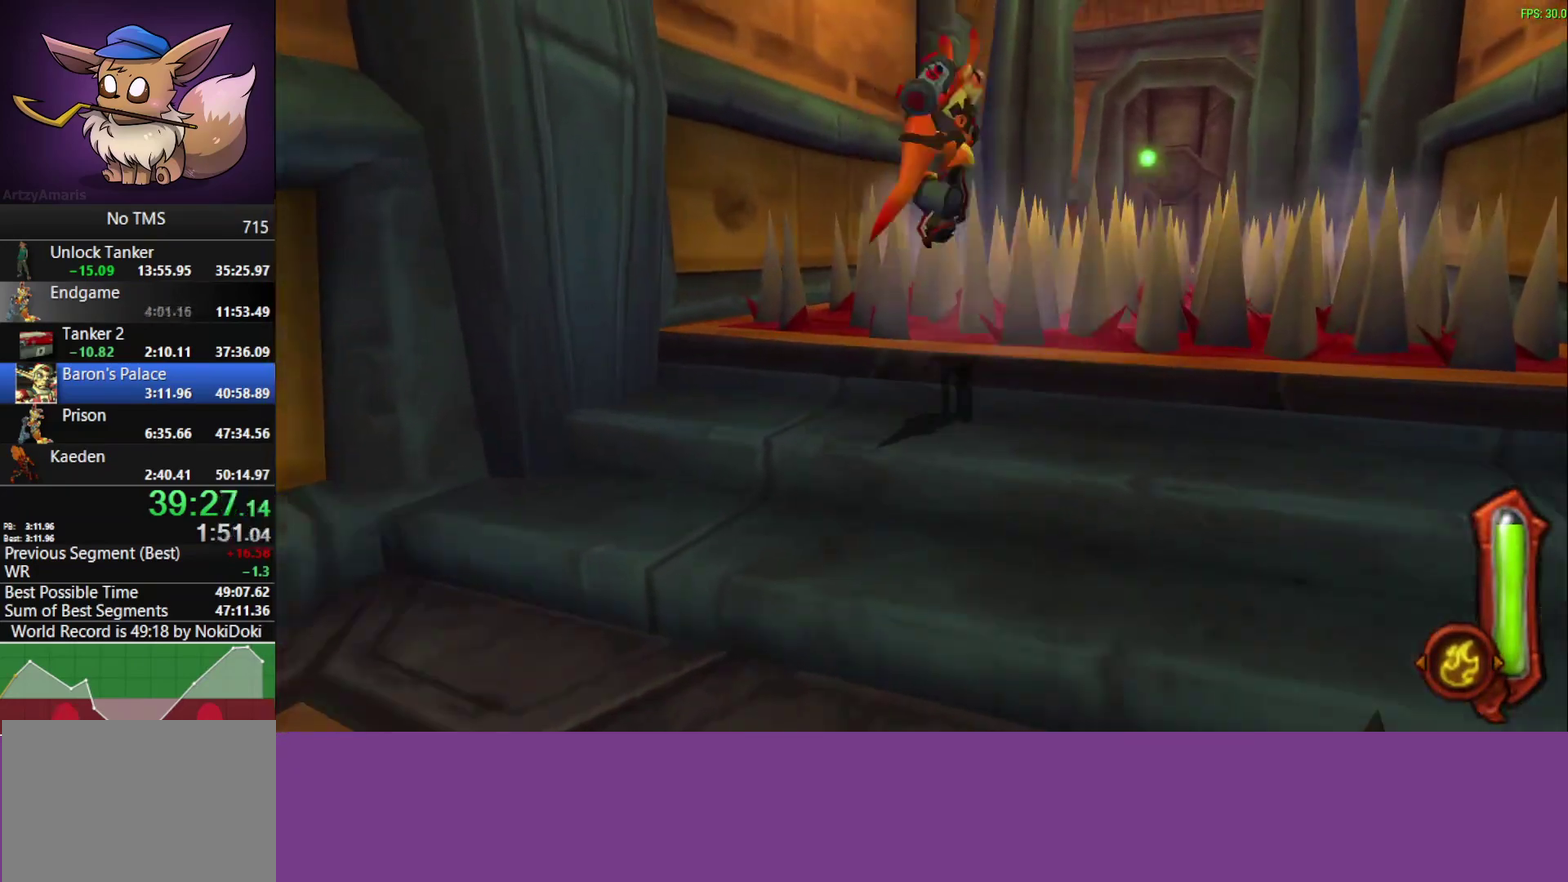
Gameplay with a controller (PlayStation layout); each line is a JSON object with the inputs held at the frame after it. "events" lists button and stick changes between this image and that frame as [ms after this image, input, new state], when the widget could be followed in between. Not read: L2 R2 R3 right_stick.
{"buttons": ["CIRCLE"], "left_stick": "up-right", "events": [[500, "left_stick", "up-right"]]}
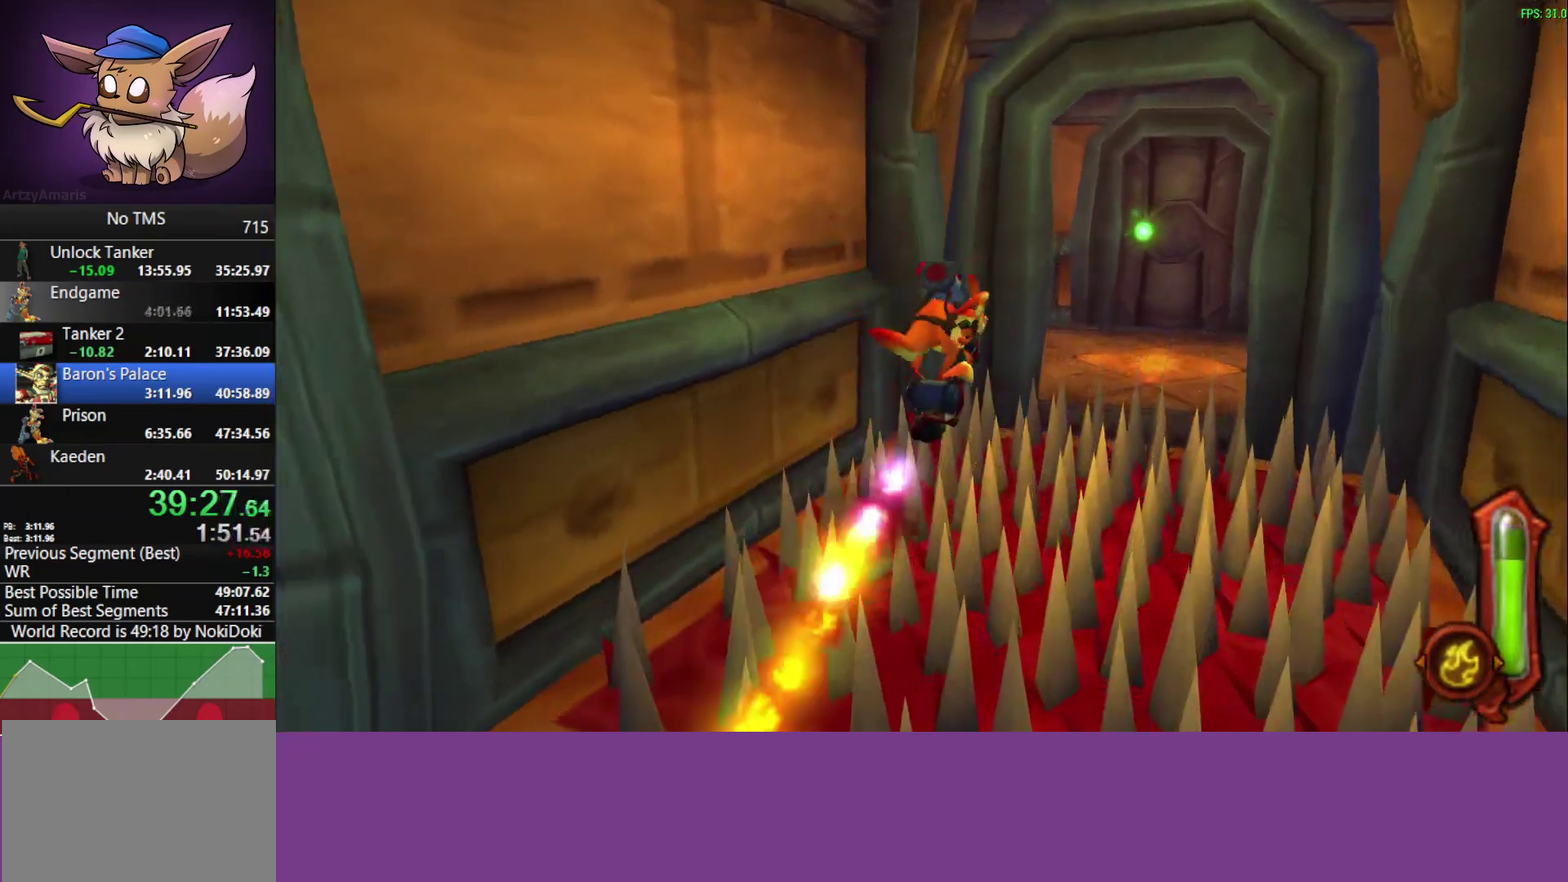
{"buttons": ["CIRCLE"], "left_stick": "up-right", "events": []}
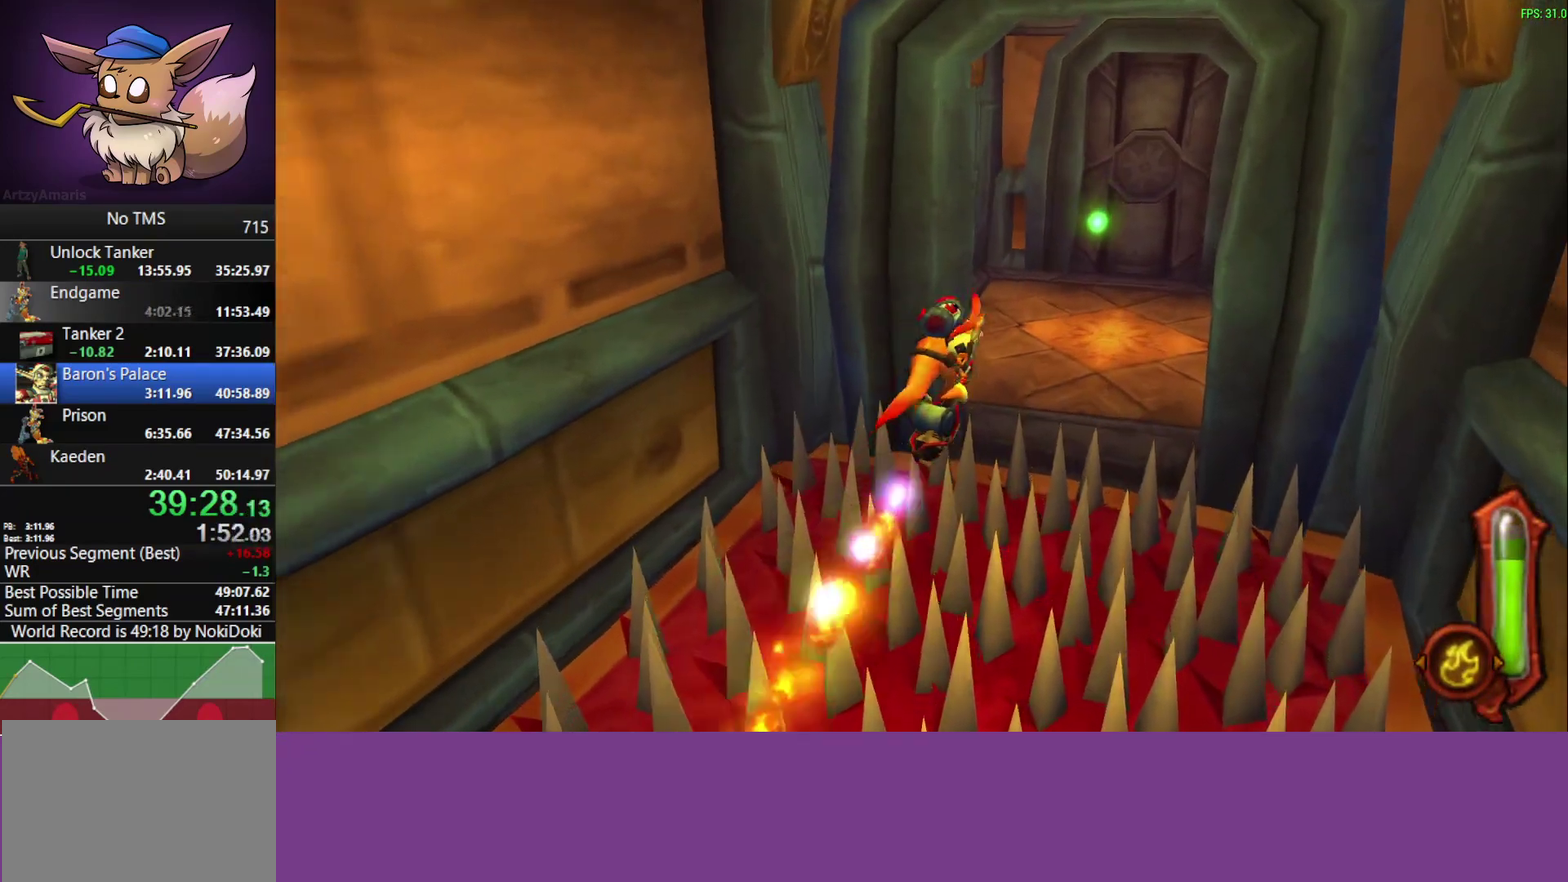
{"buttons": ["CIRCLE"], "left_stick": "up-right", "events": [[417, "left_stick", "down-left"], [483, "left_stick", "up-right"]]}
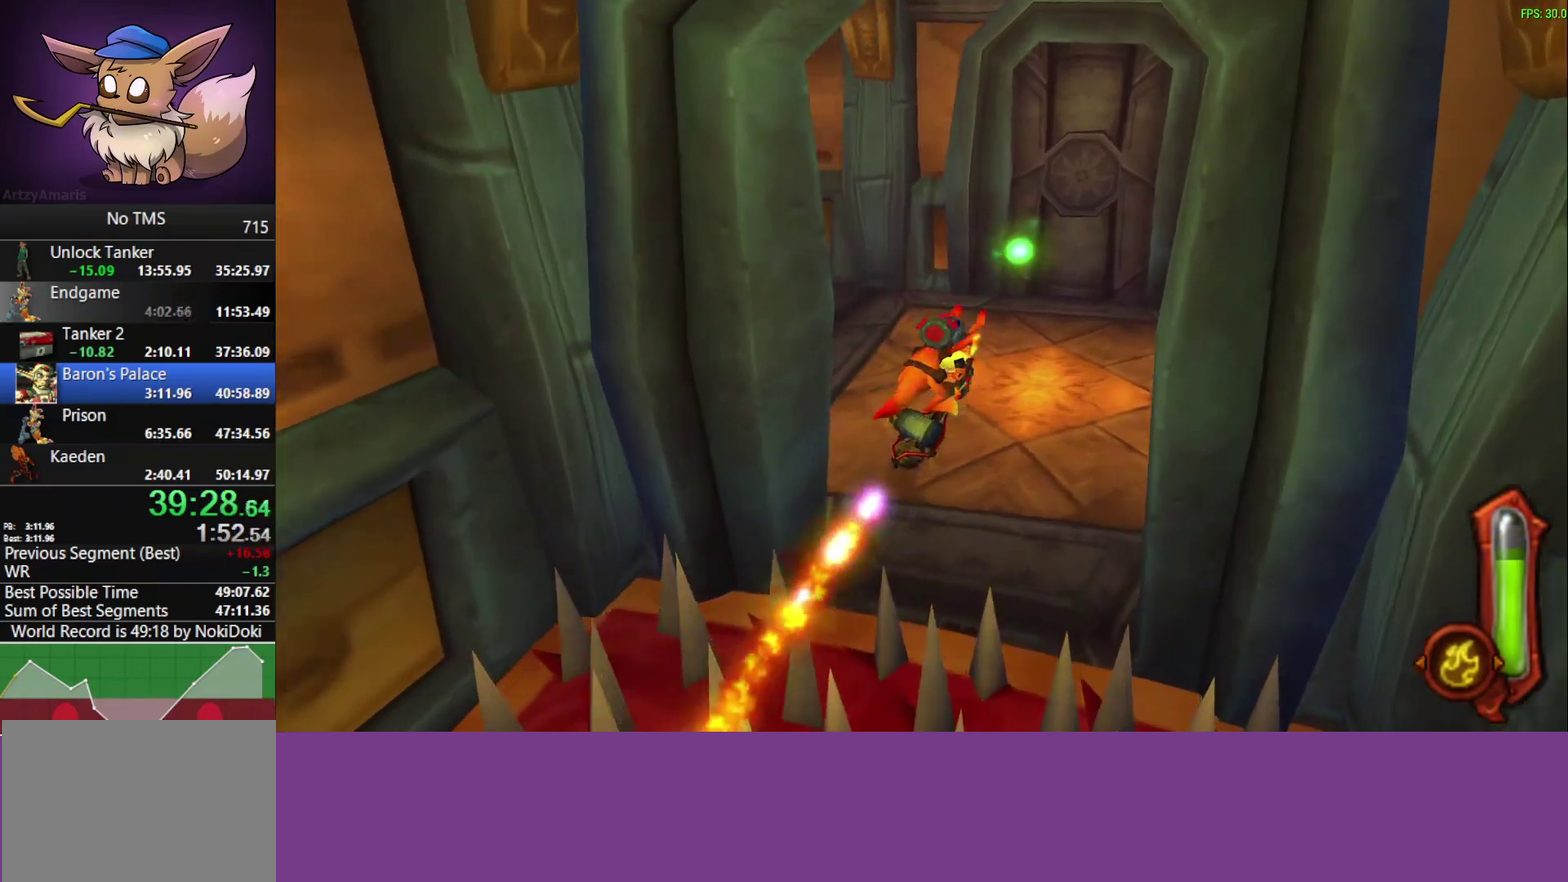
{"buttons": [], "left_stick": "right", "events": [[100, "left_stick", "right"], [133, "CIRCLE", "up"]]}
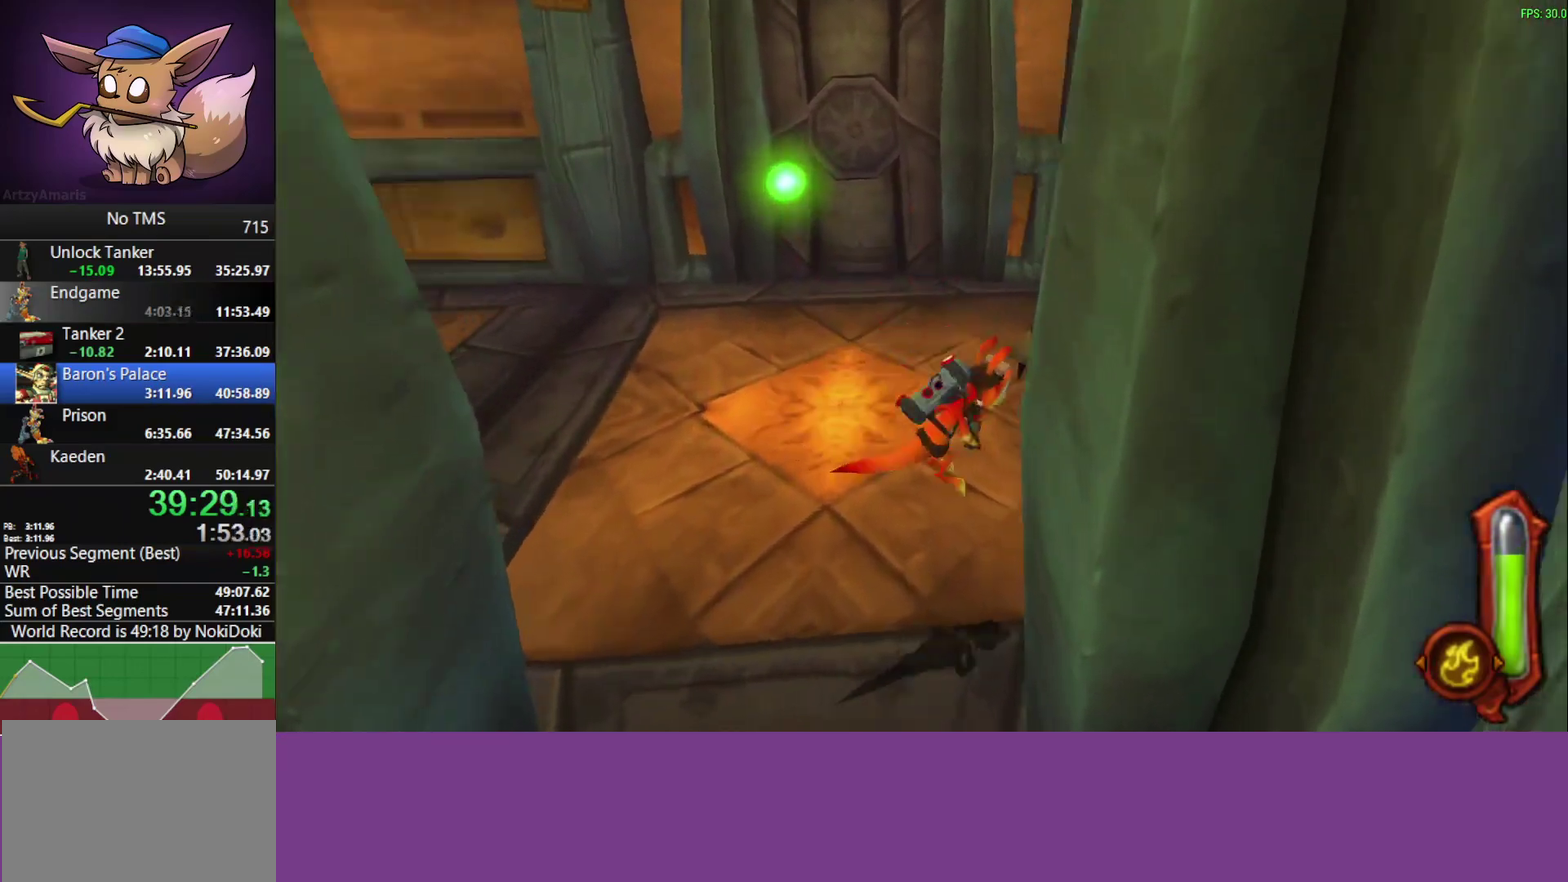
{"buttons": [], "left_stick": "up-right"}
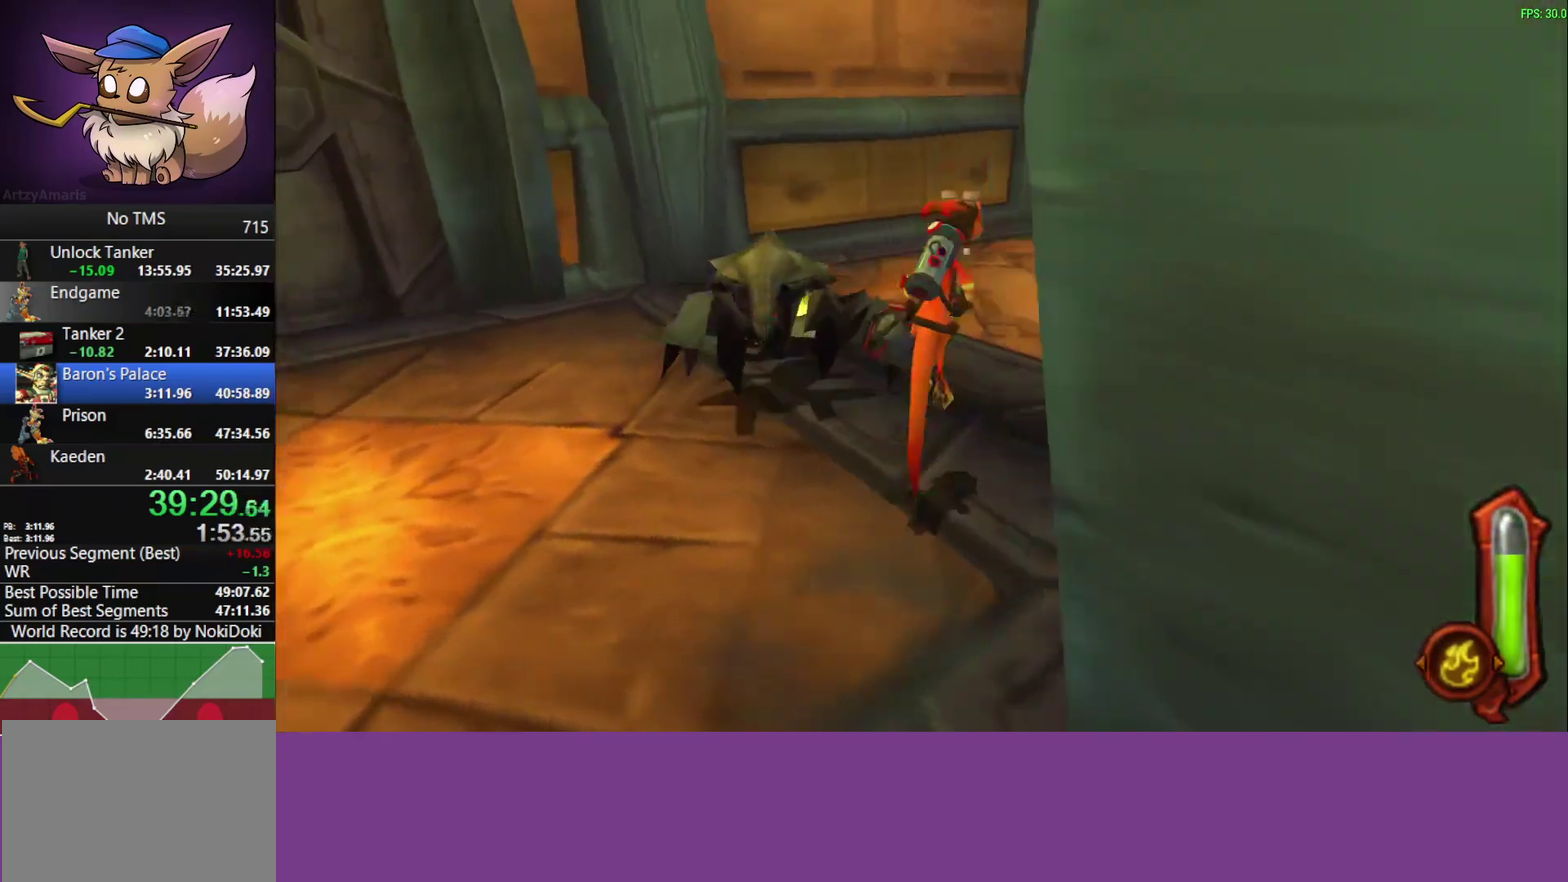
{"buttons": [], "left_stick": "up-right", "events": [[217, "CROSS", "down"], [400, "CROSS", "up"]]}
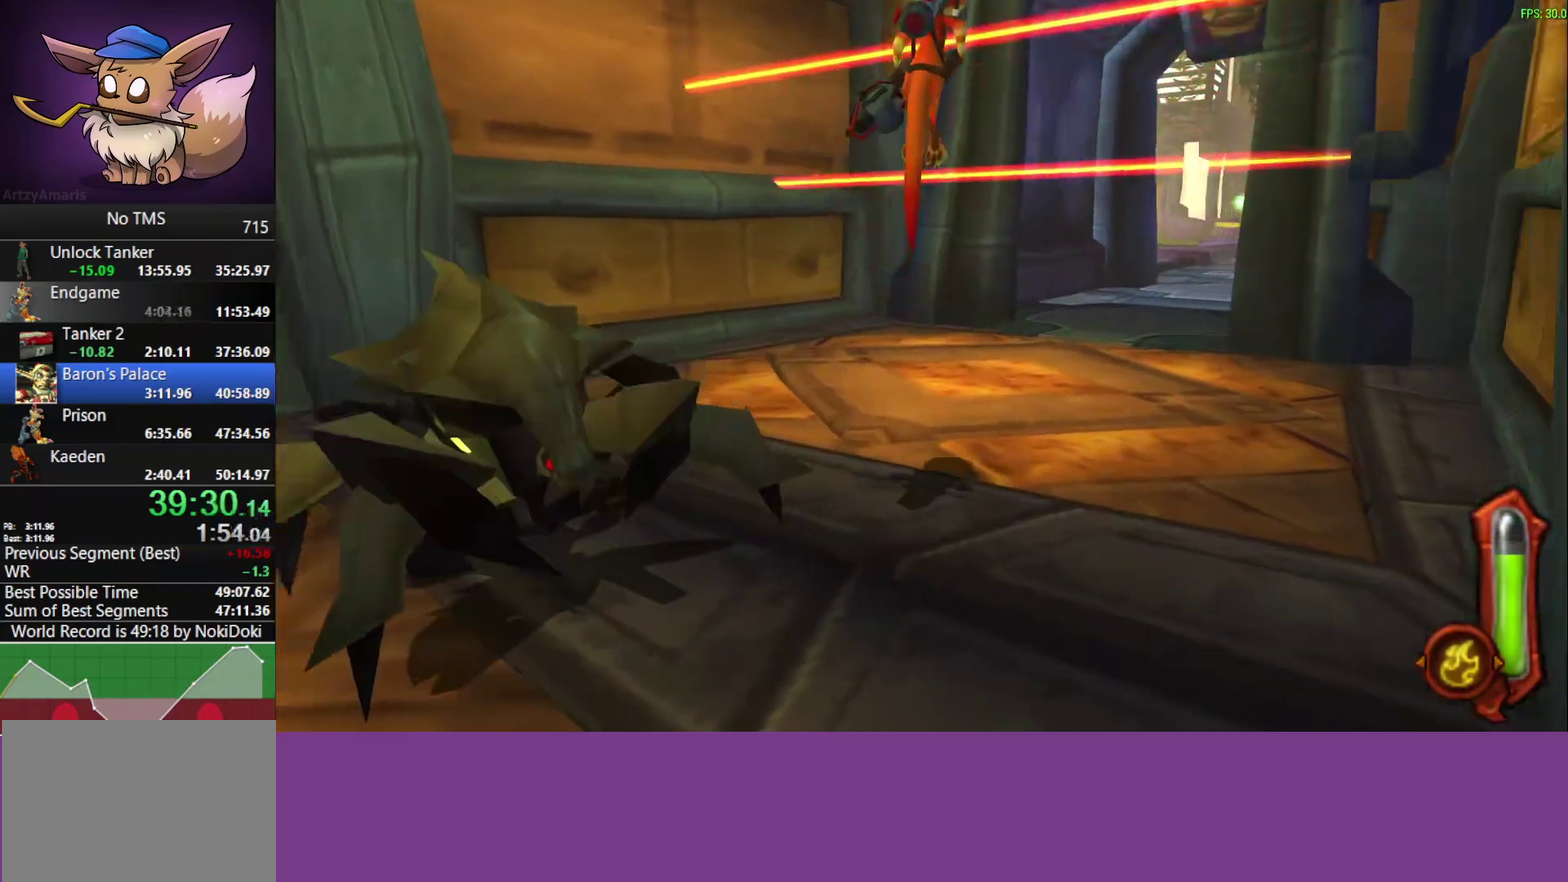
{"buttons": ["CIRCLE"], "left_stick": "up-right", "events": [[50, "CIRCLE", "down"]]}
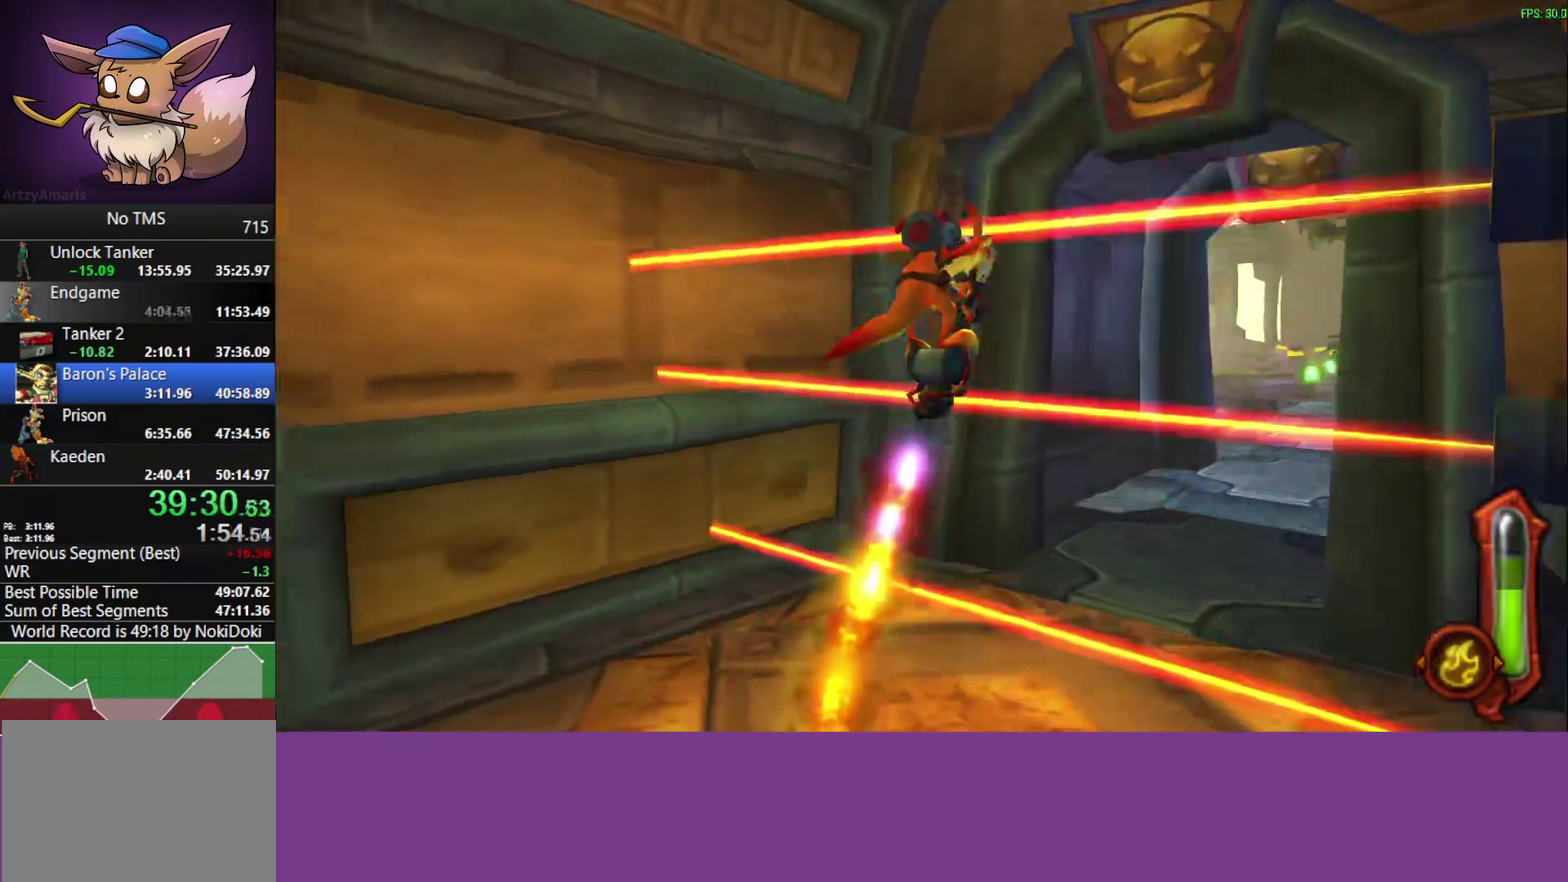
{"buttons": [], "left_stick": "up-right", "events": [[233, "CIRCLE", "up"]]}
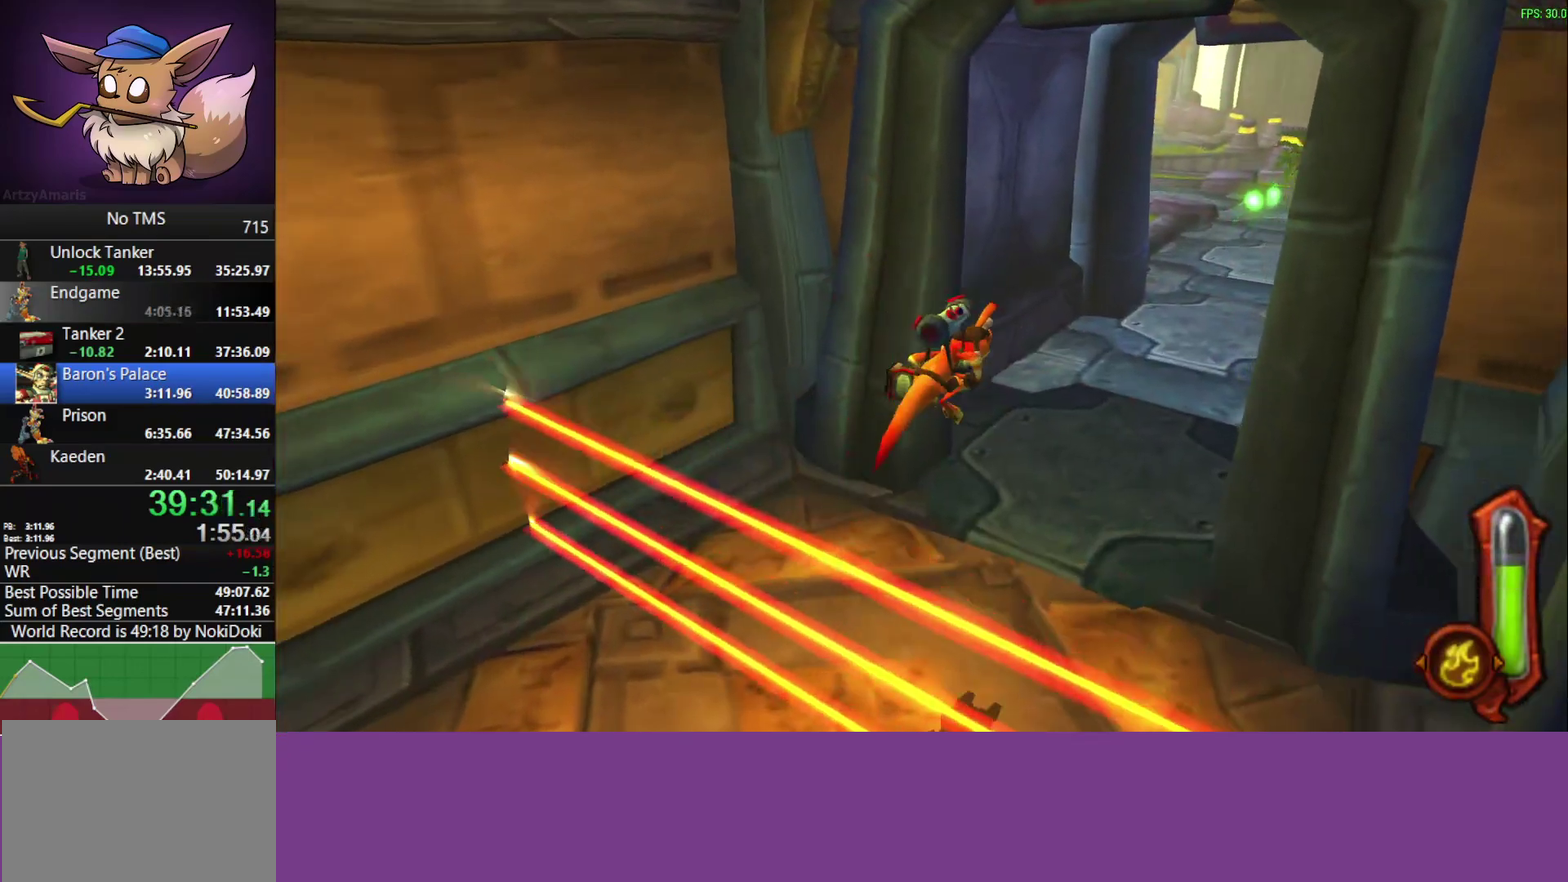
{"buttons": ["CROSS"], "left_stick": "up-right", "events": [[433, "CROSS", "down"]]}
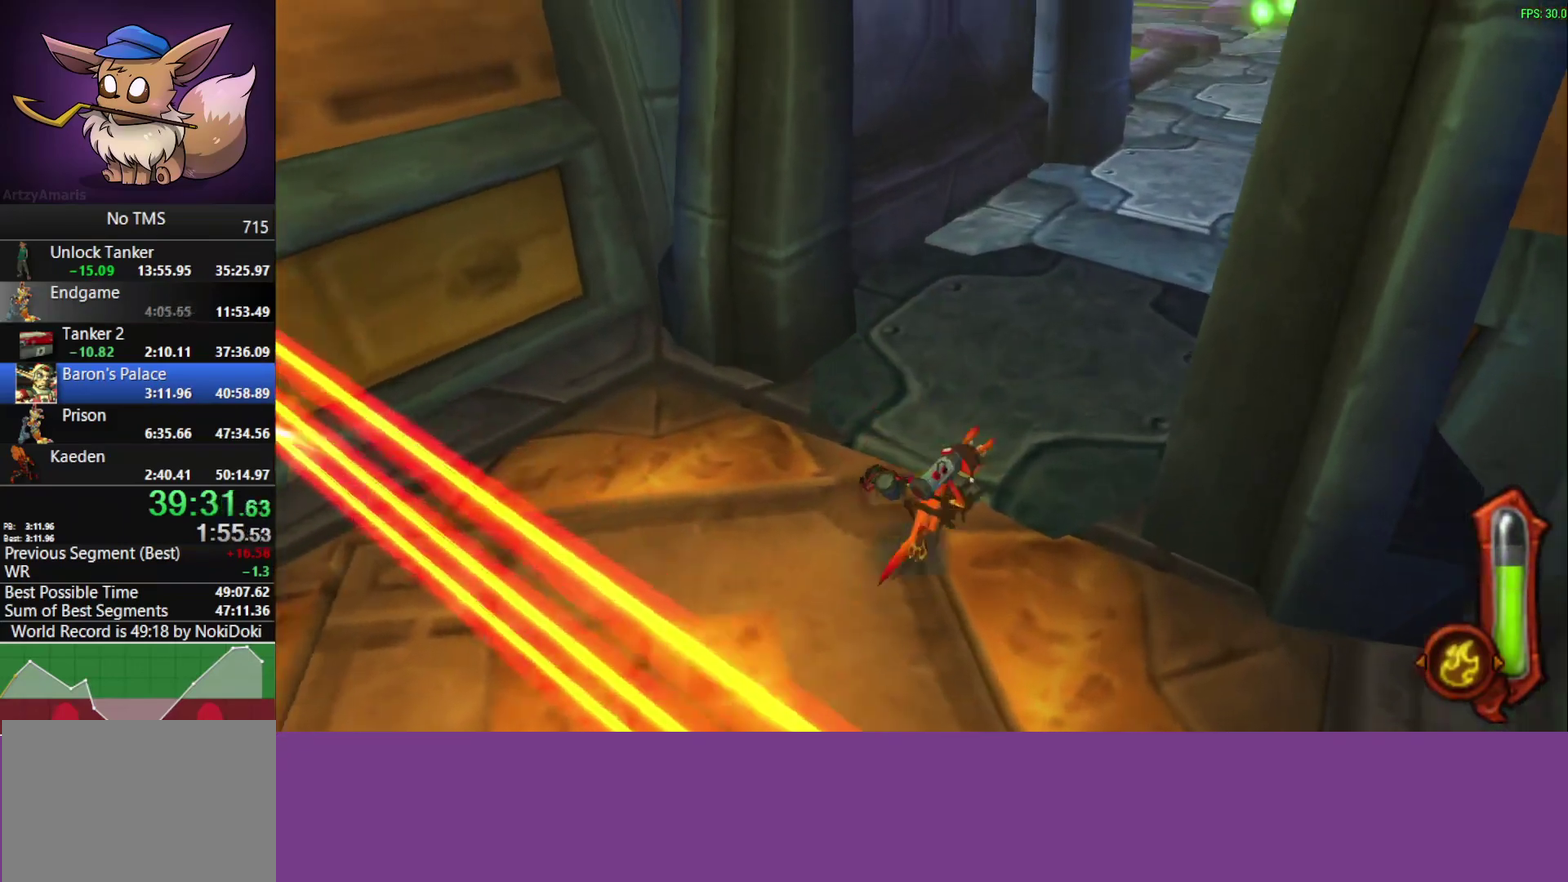
{"buttons": [], "left_stick": "up-right", "events": [[100, "CROSS", "up"]]}
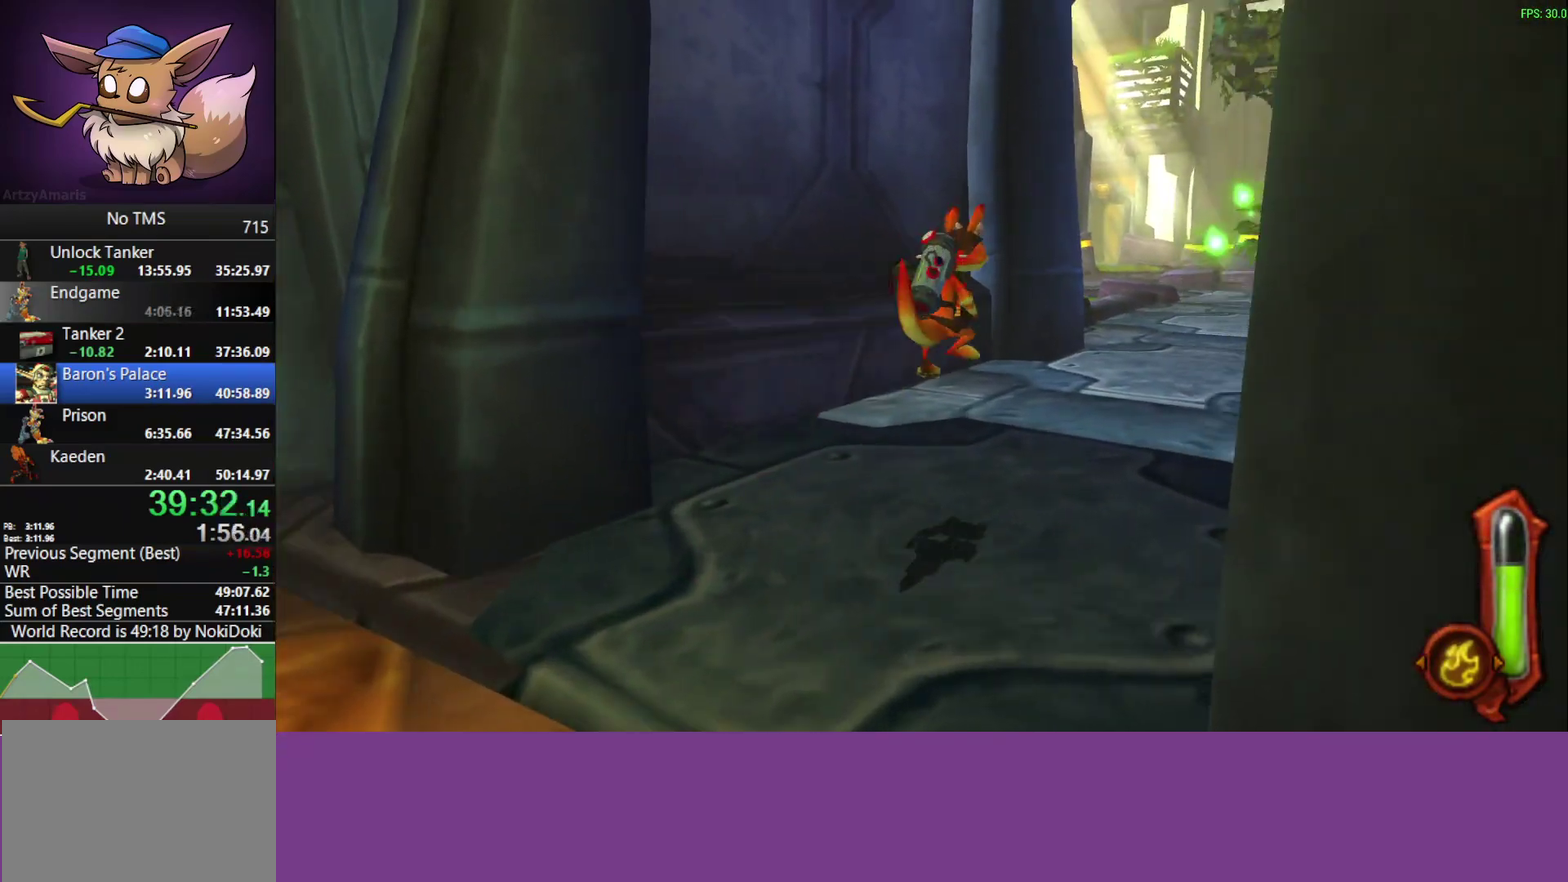
{"buttons": [], "left_stick": "up-right", "events": [[167, "CROSS", "down"], [300, "CROSS", "up"]]}
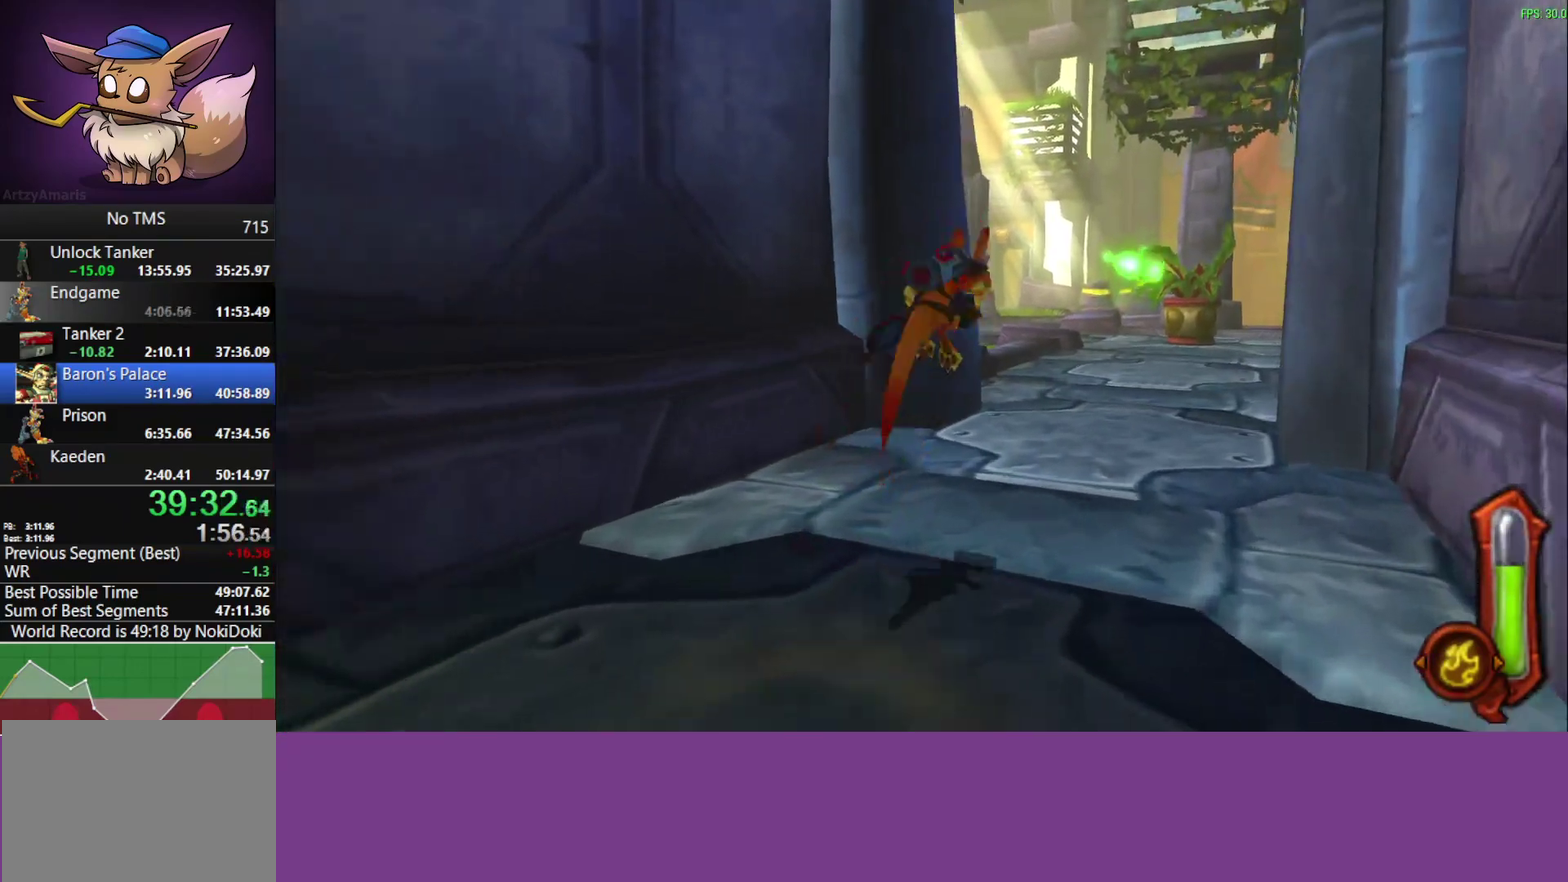
{"buttons": ["CROSS"], "left_stick": "up-right", "events": [[433, "CROSS", "down"]]}
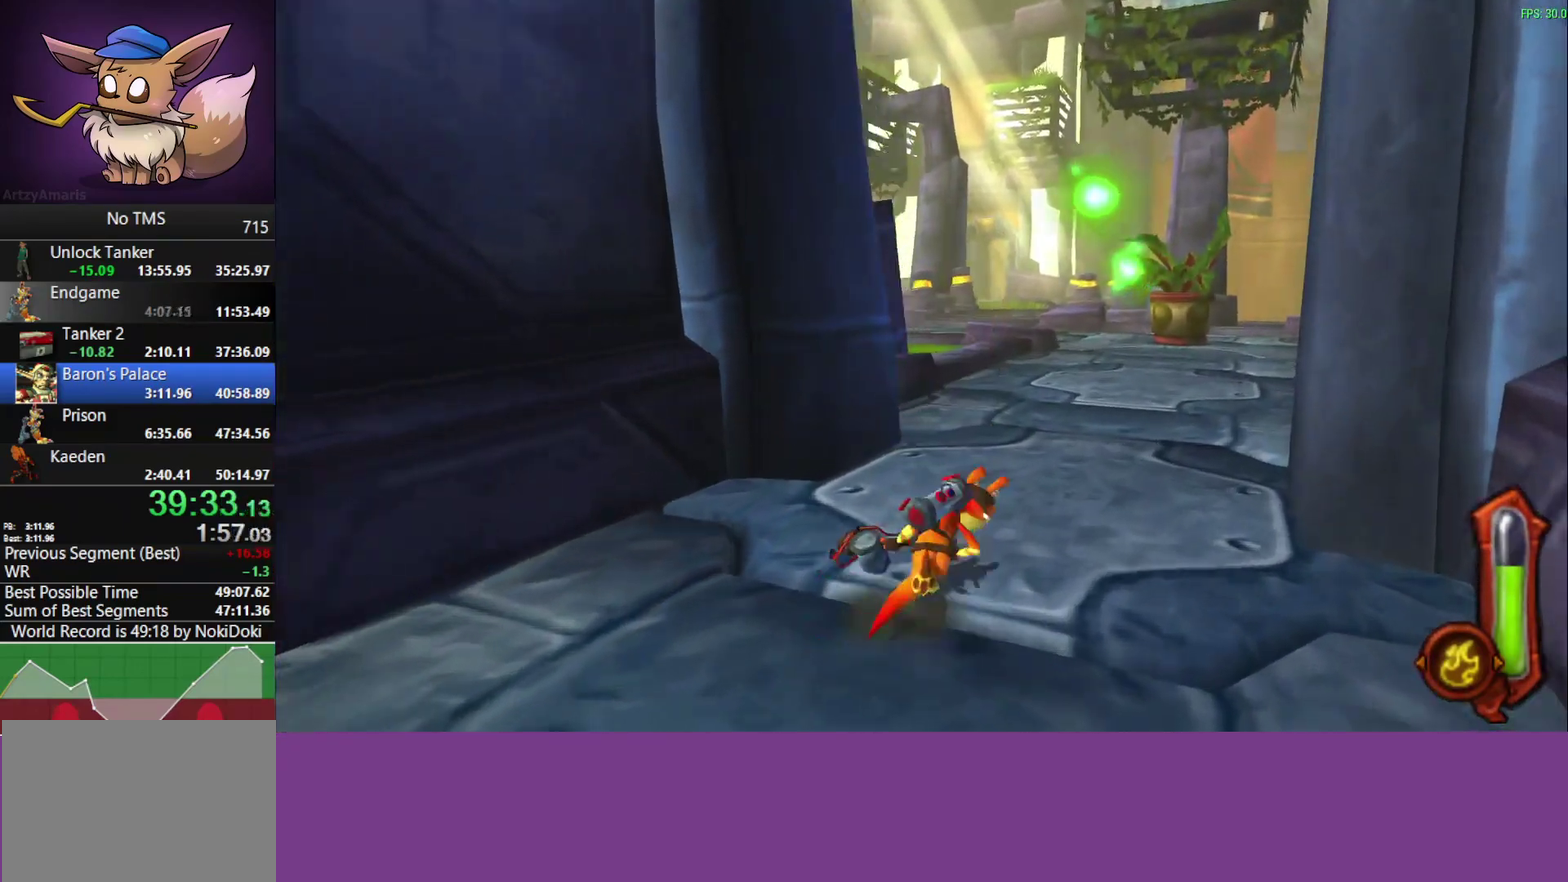
{"buttons": [], "left_stick": "up-right", "events": [[83, "CROSS", "up"]]}
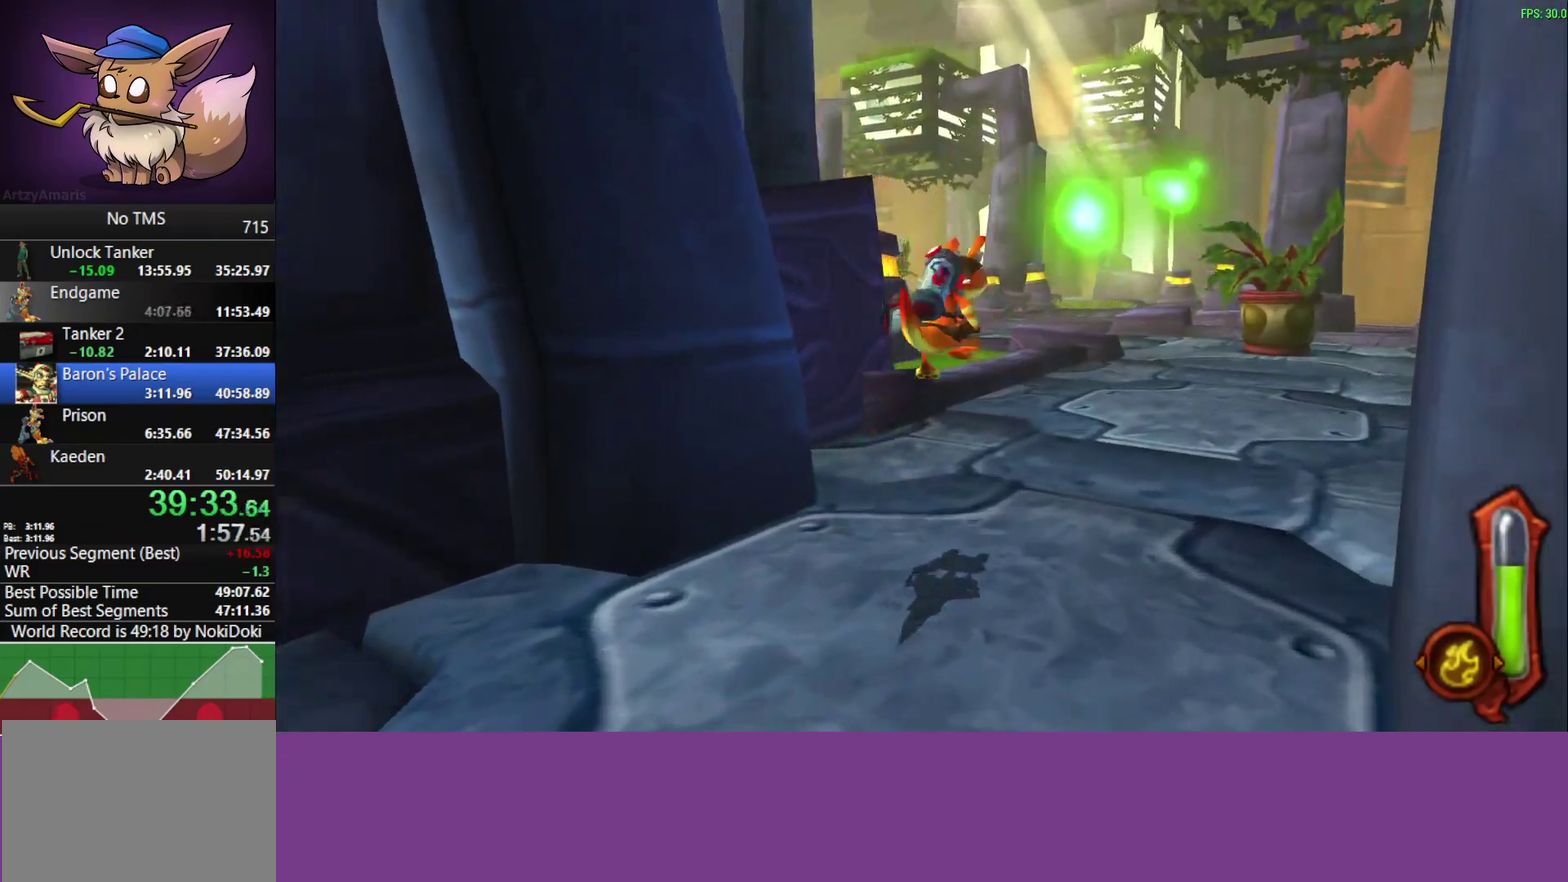
{"buttons": [], "left_stick": "up-right", "events": [[250, "CROSS", "down"], [400, "CROSS", "up"]]}
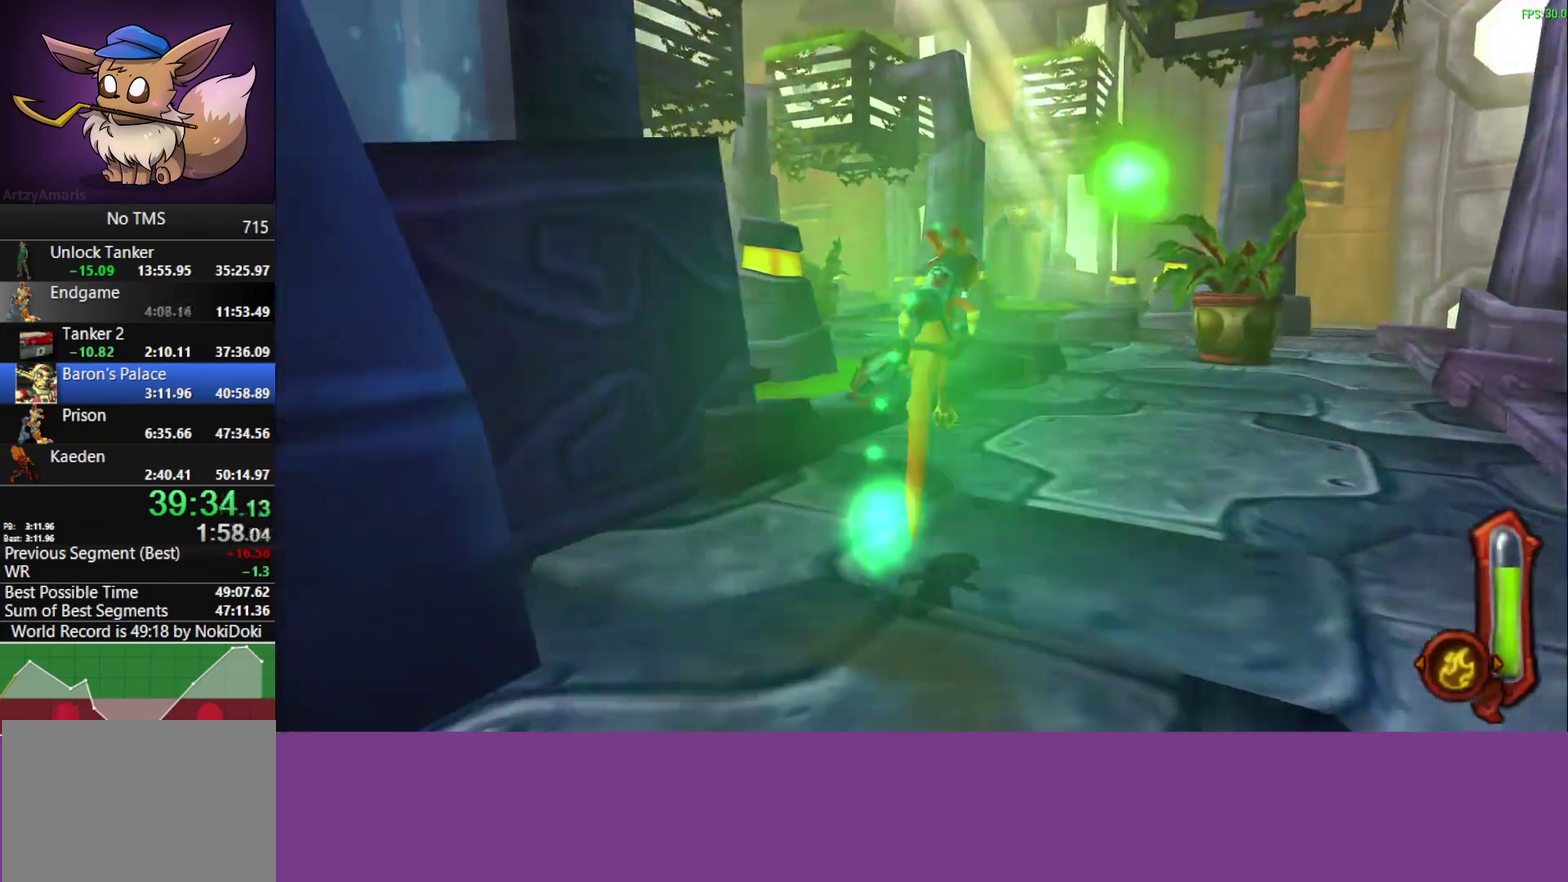
{"buttons": [], "left_stick": "up-right", "events": []}
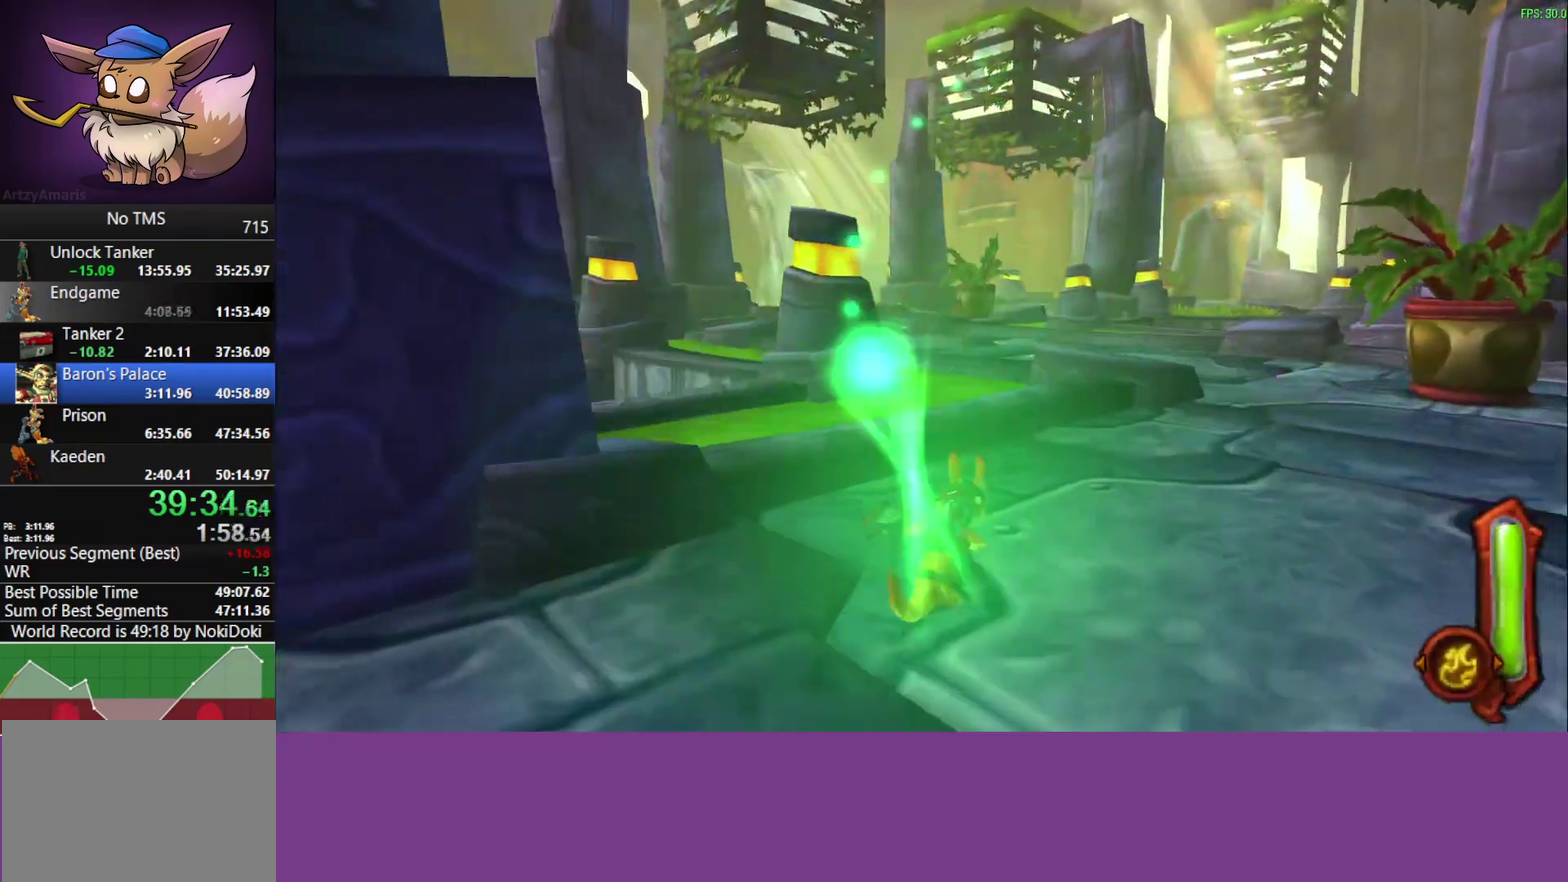
{"buttons": [], "left_stick": "up-right", "events": [[17, "CROSS", "down"], [183, "CROSS", "up"]]}
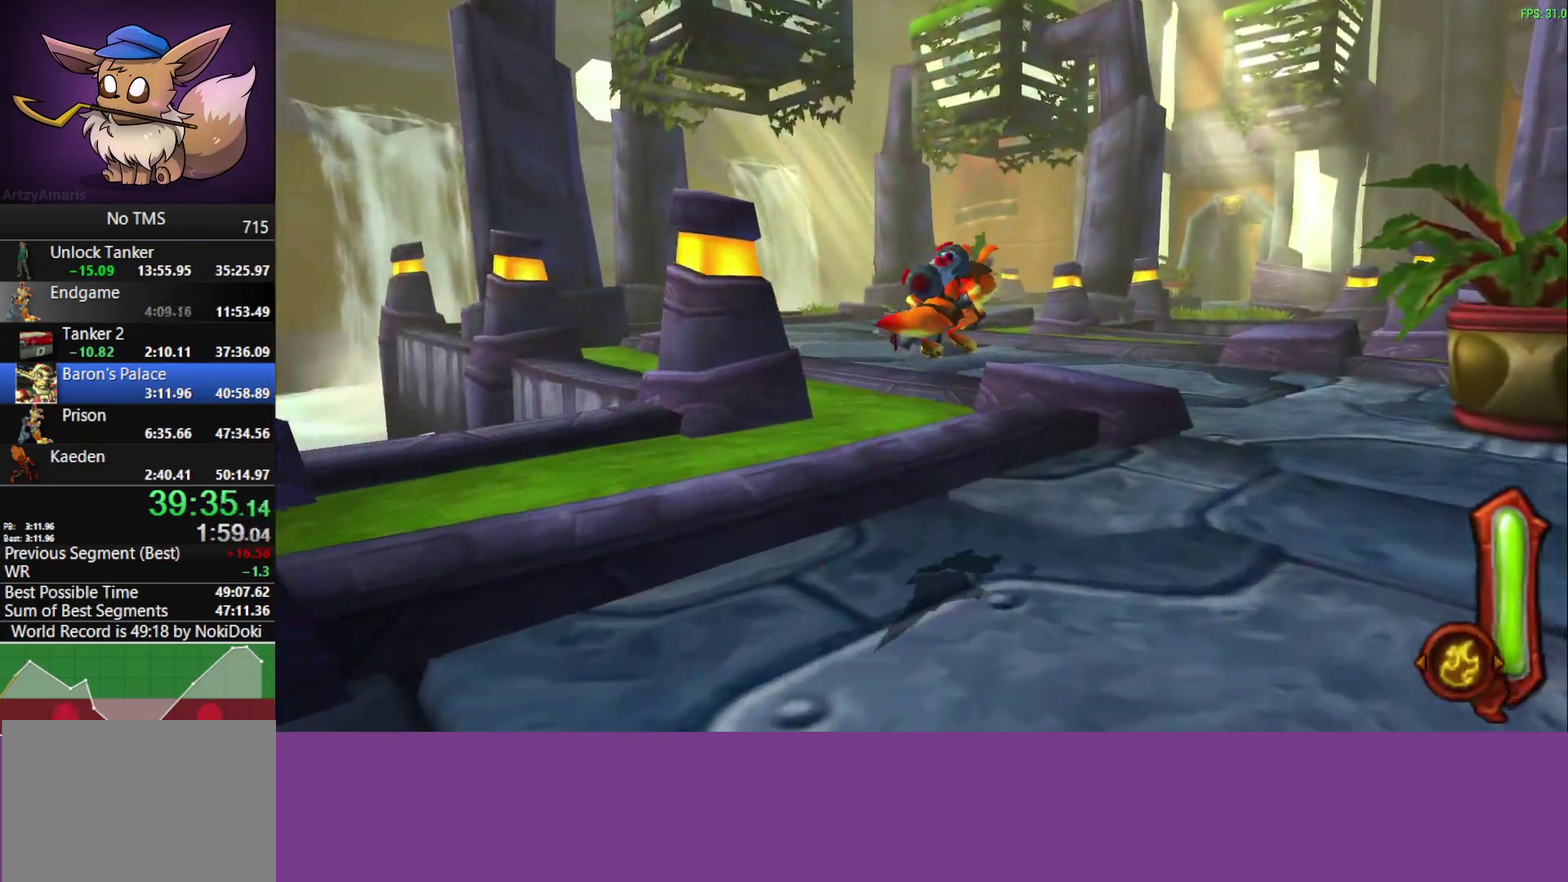
{"buttons": [], "left_stick": "up-right", "events": [[300, "CROSS", "down"], [433, "CROSS", "up"]]}
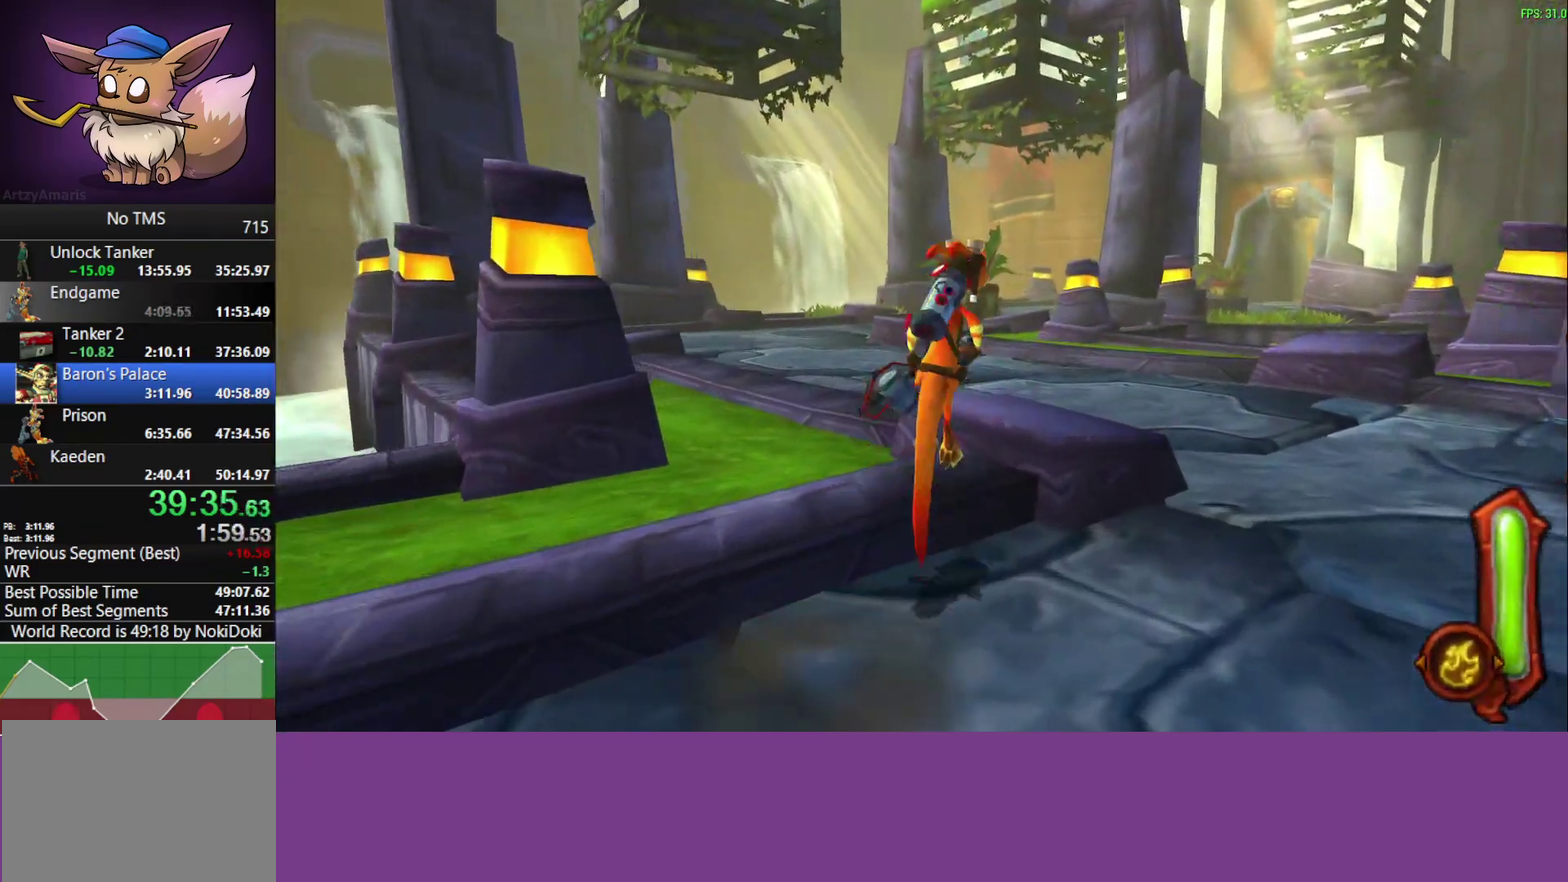
{"buttons": ["CROSS"], "left_stick": "up-right", "events": [[467, "CROSS", "down"]]}
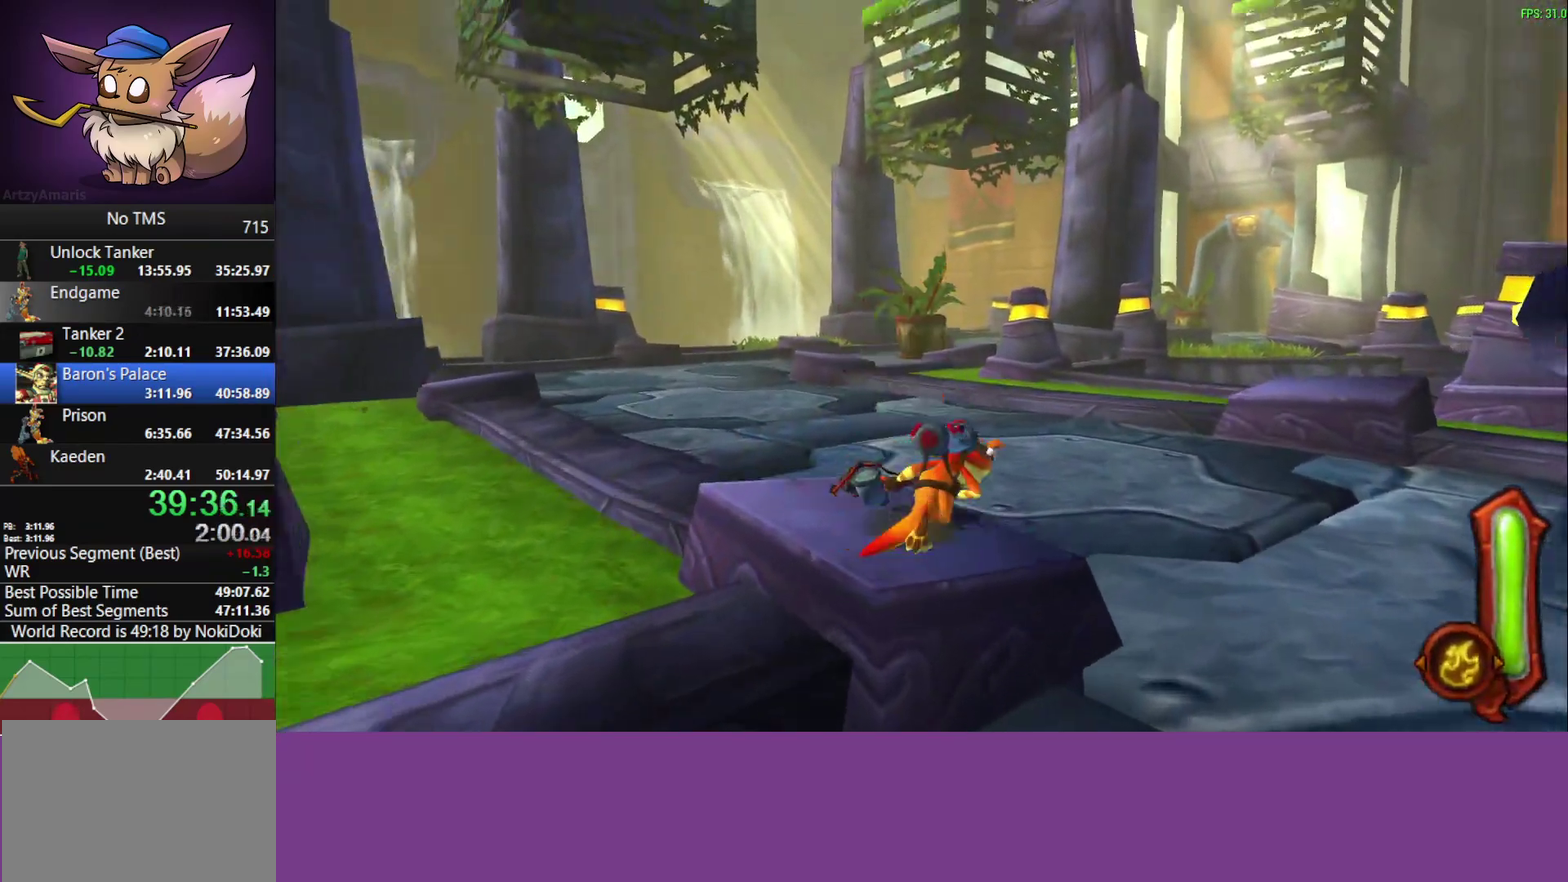
{"buttons": [], "left_stick": "up-right", "events": [[100, "CROSS", "up"]]}
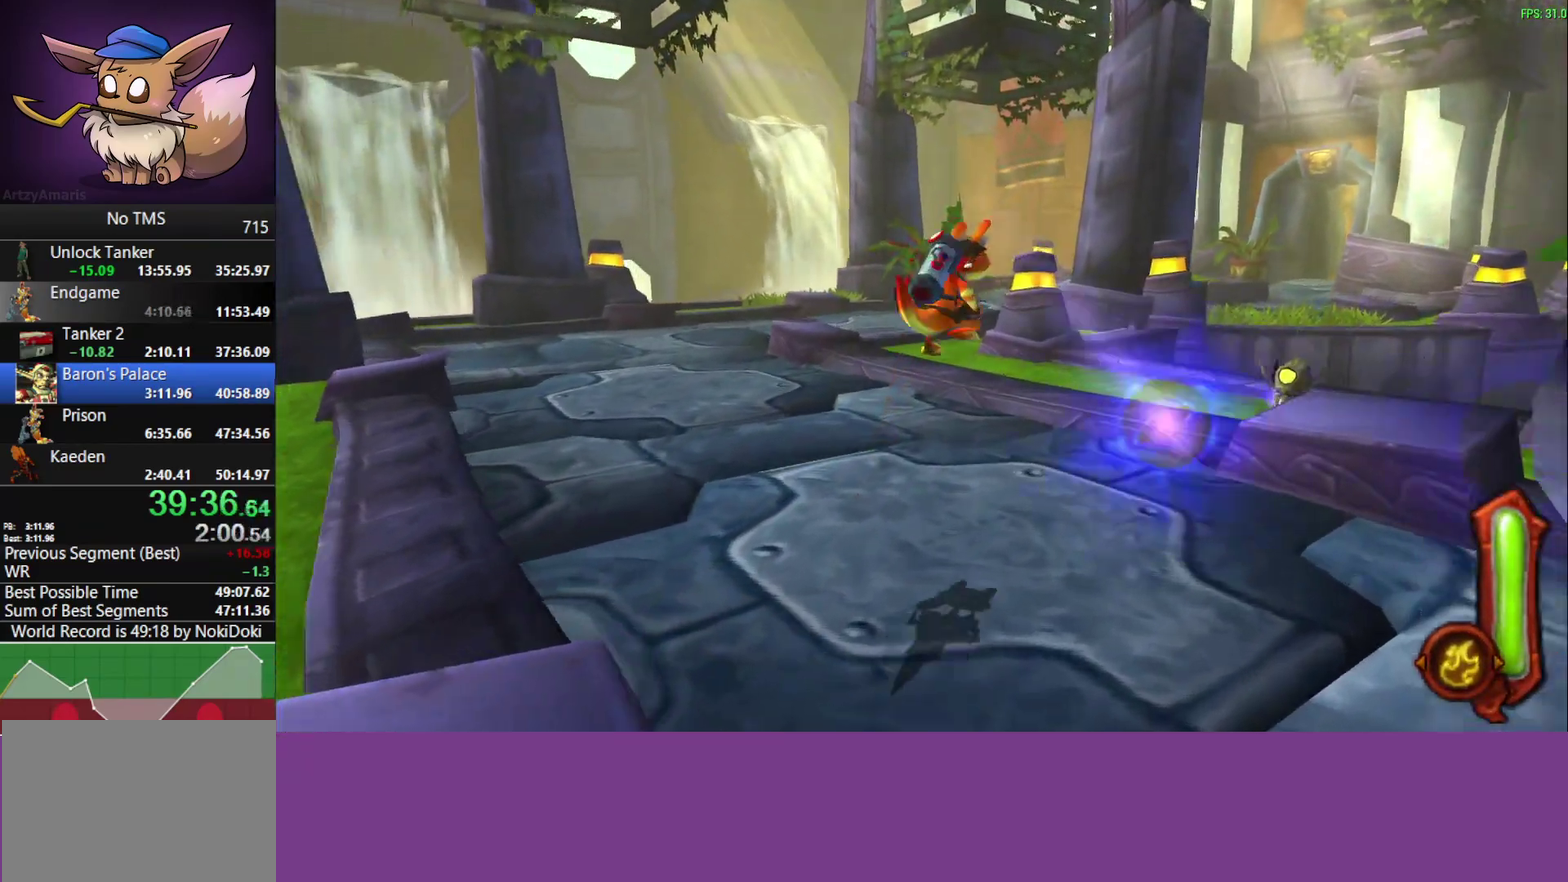
{"buttons": [], "left_stick": "up-right", "events": []}
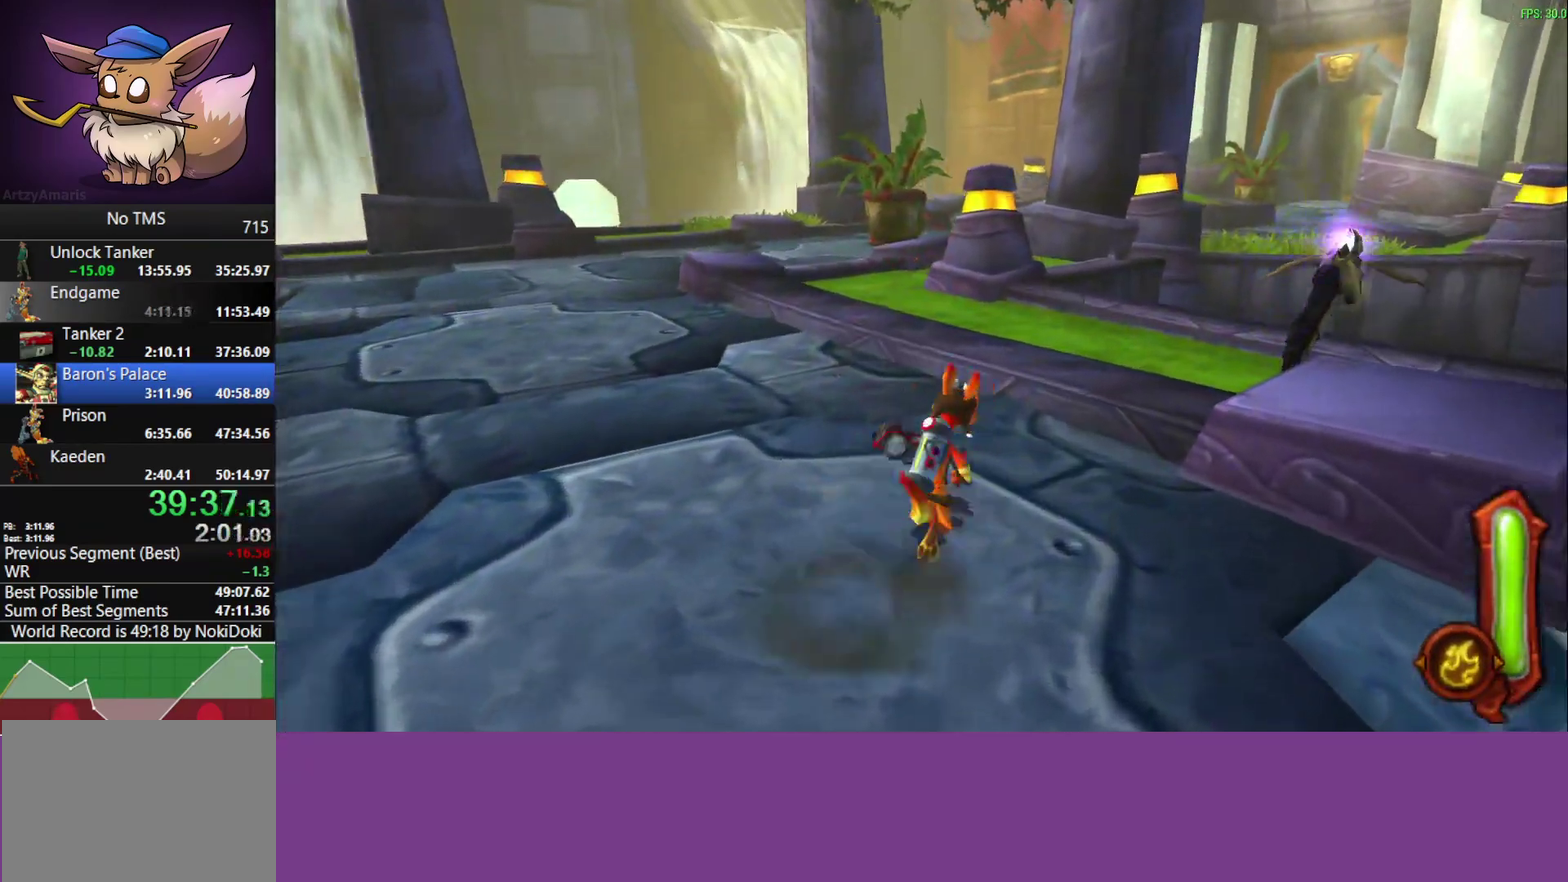
{"buttons": [], "left_stick": "up-right", "events": [[17, "CROSS", "down"], [117, "CROSS", "up"]]}
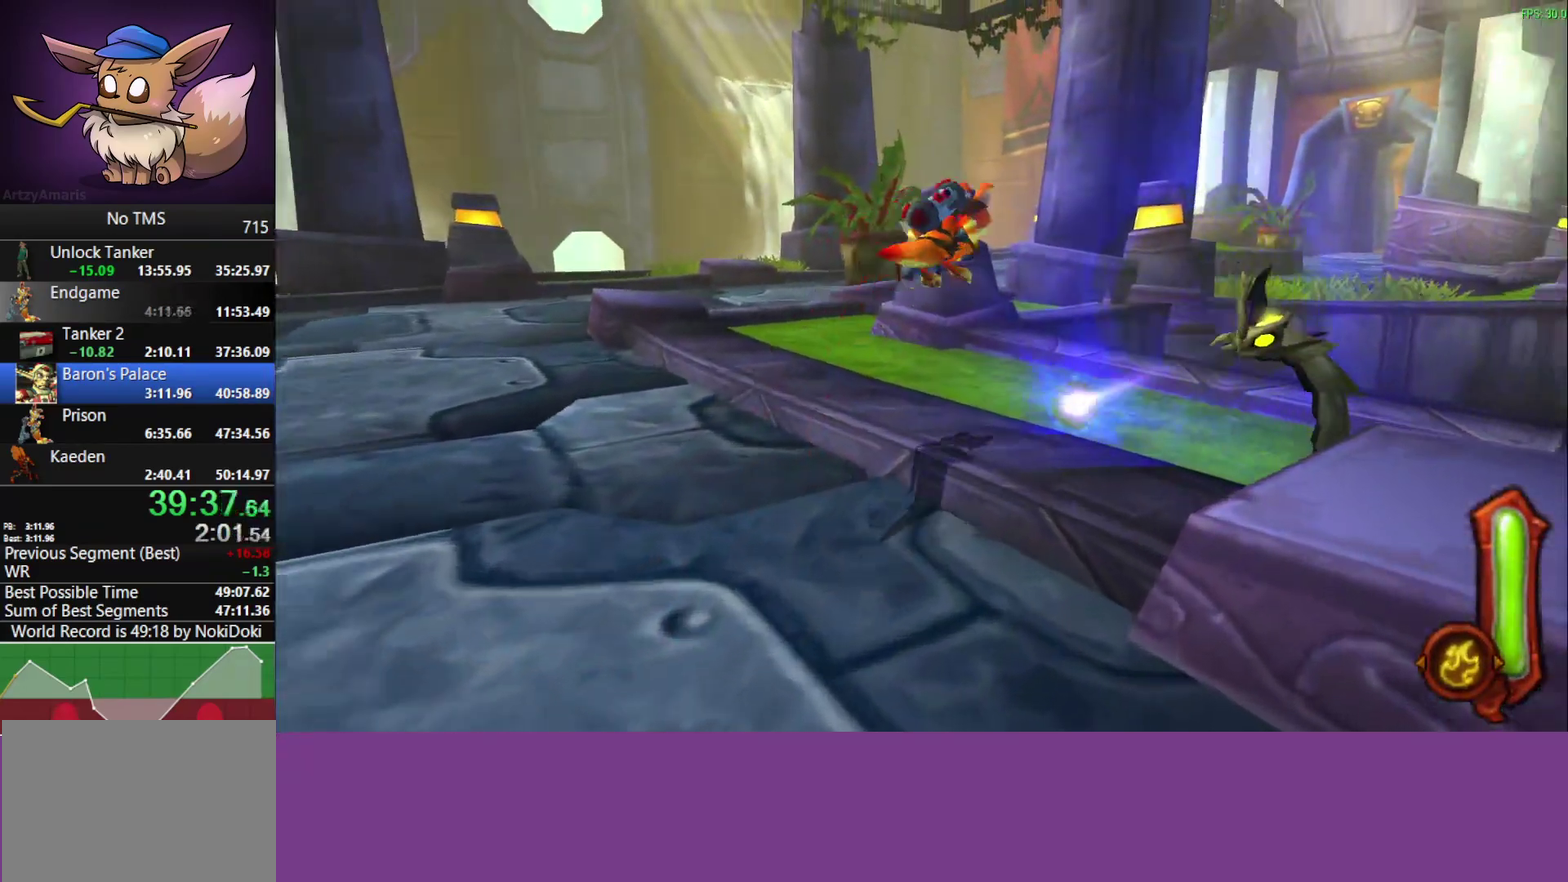
{"buttons": [], "left_stick": "up-right"}
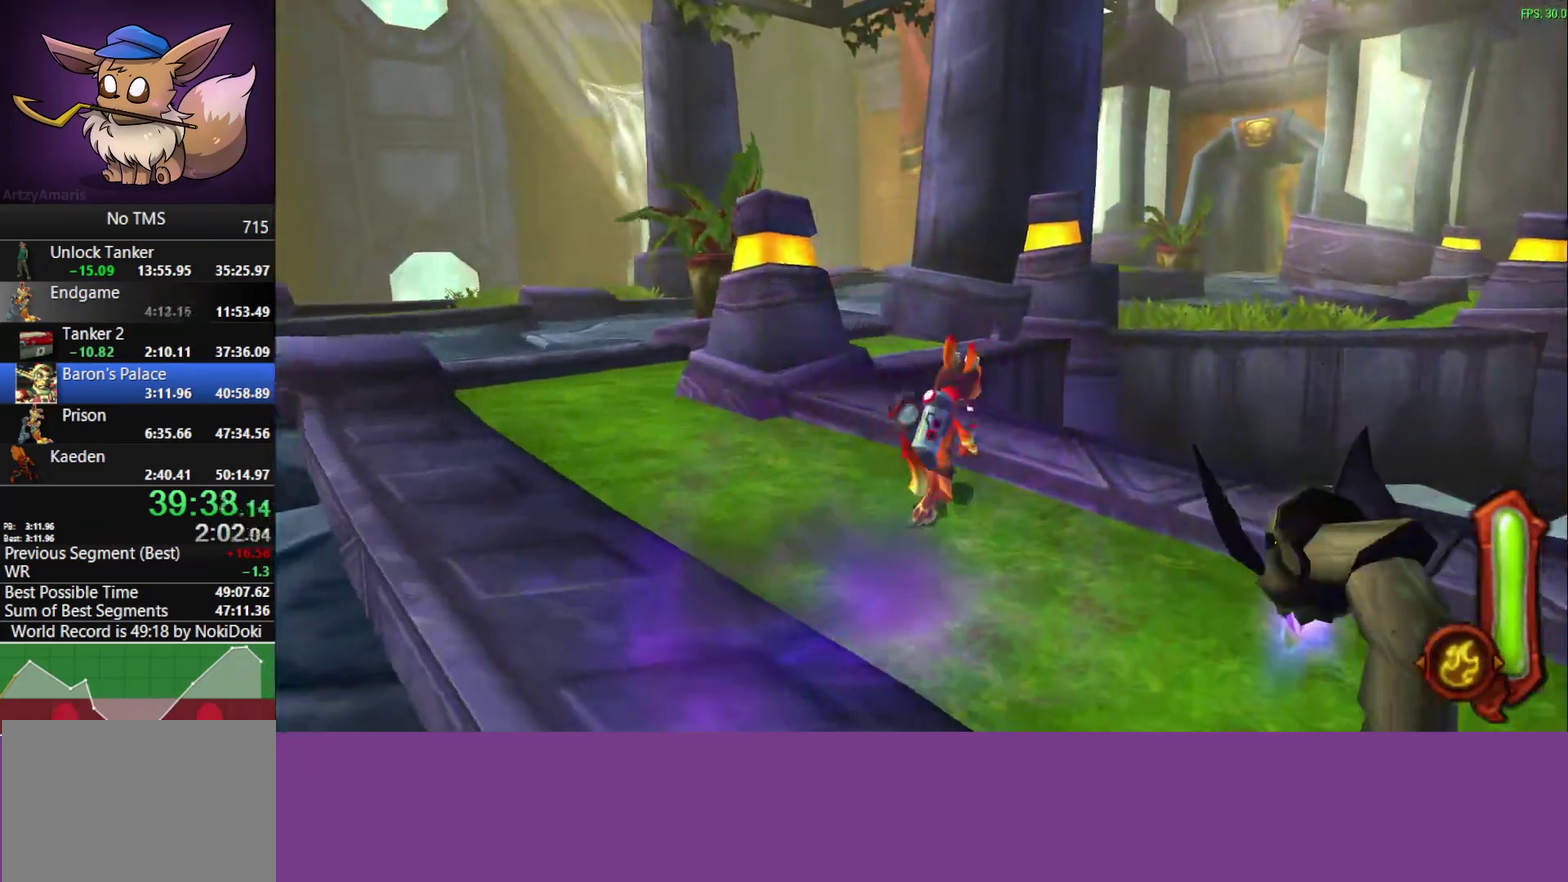
{"buttons": ["CIRCLE"], "left_stick": "up-right", "events": [[33, "CROSS", "down"], [183, "CROSS", "up"], [400, "CIRCLE", "down"]]}
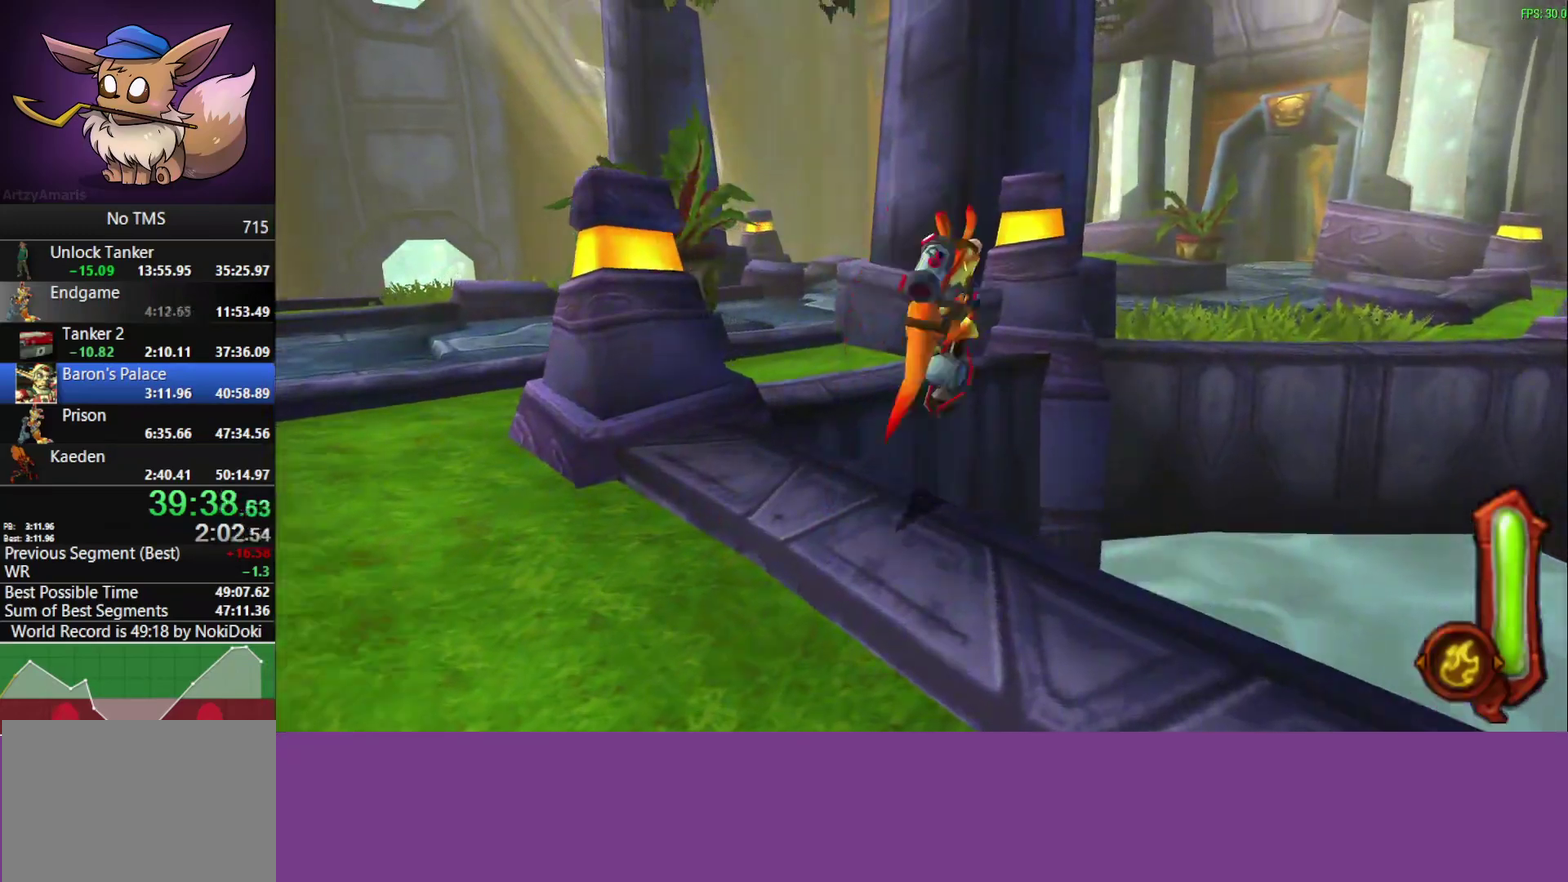
{"buttons": ["CIRCLE"], "left_stick": "up-right", "events": []}
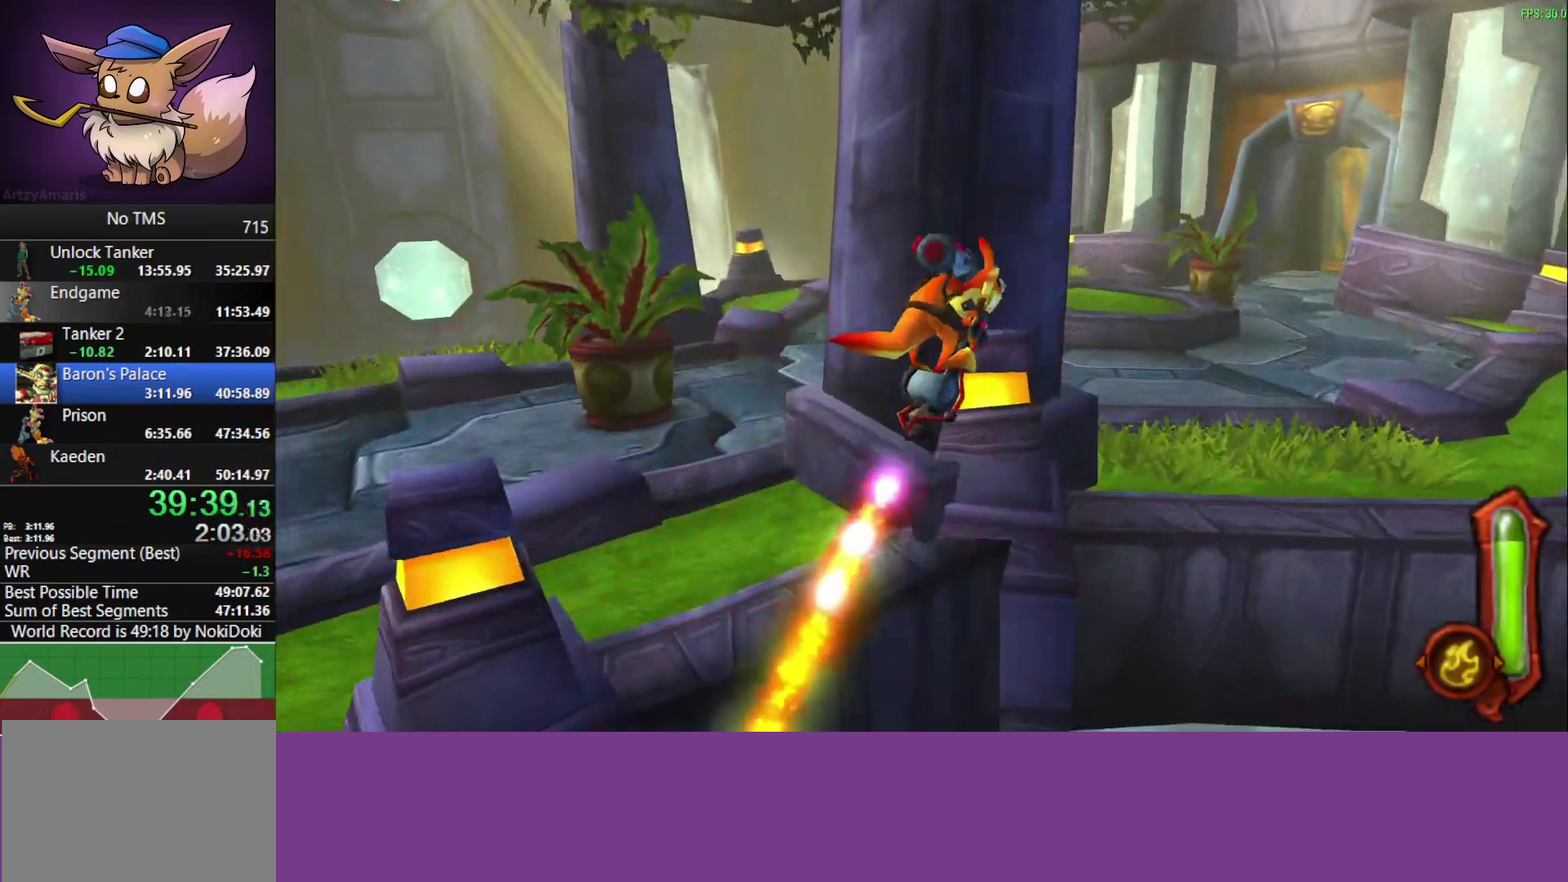
{"buttons": [], "left_stick": "up-right", "events": [[400, "CIRCLE", "up"]]}
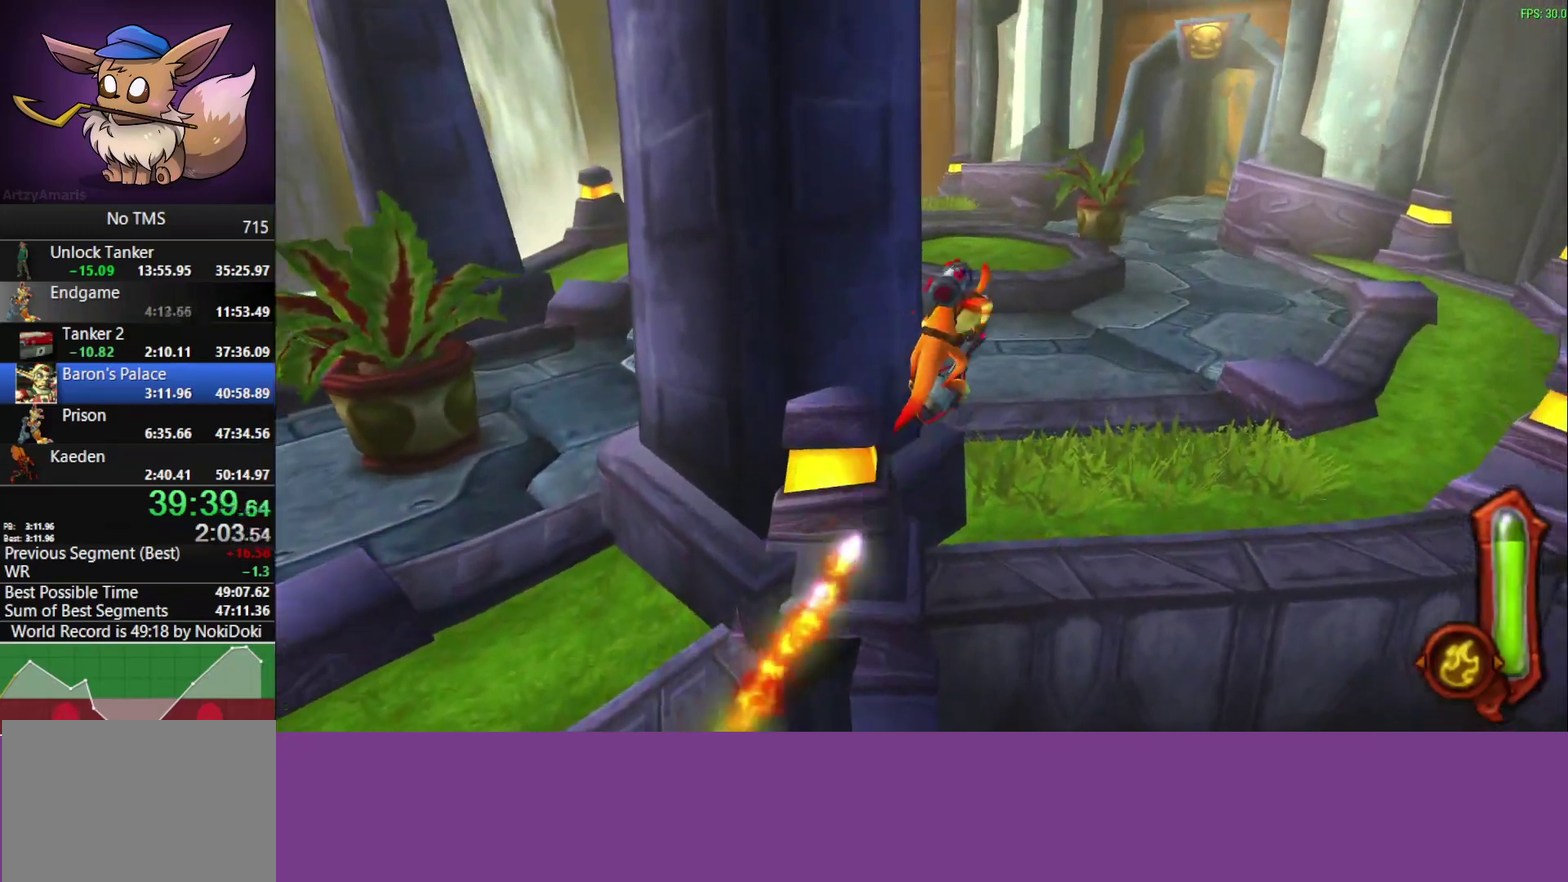
{"buttons": [], "left_stick": "up-right", "events": []}
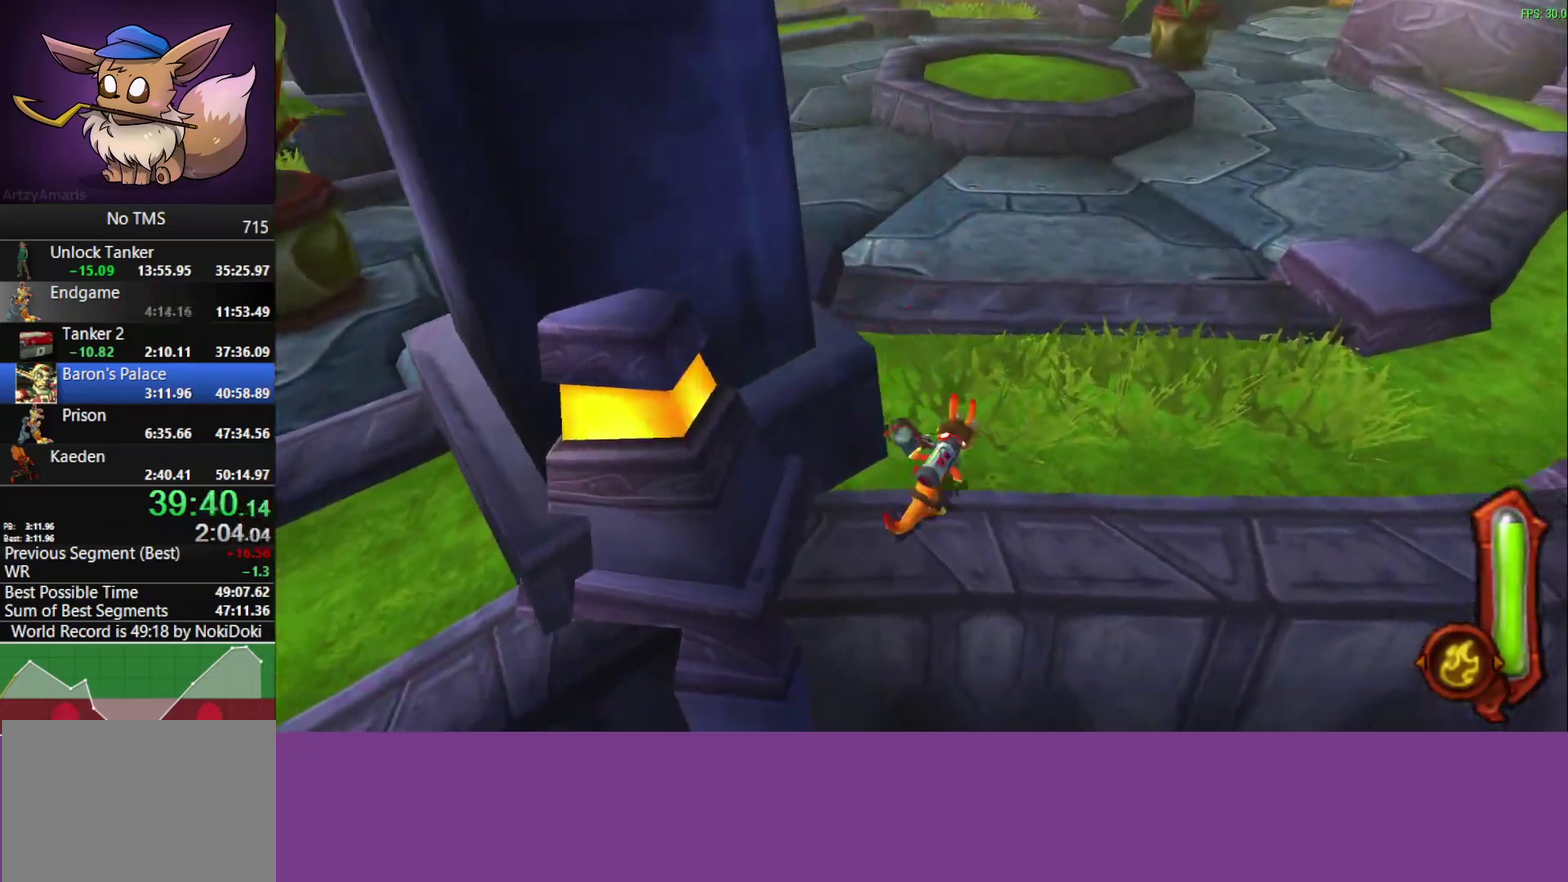
{"buttons": [], "left_stick": "up-right", "events": [[17, "CROSS", "down"], [167, "CROSS", "up"]]}
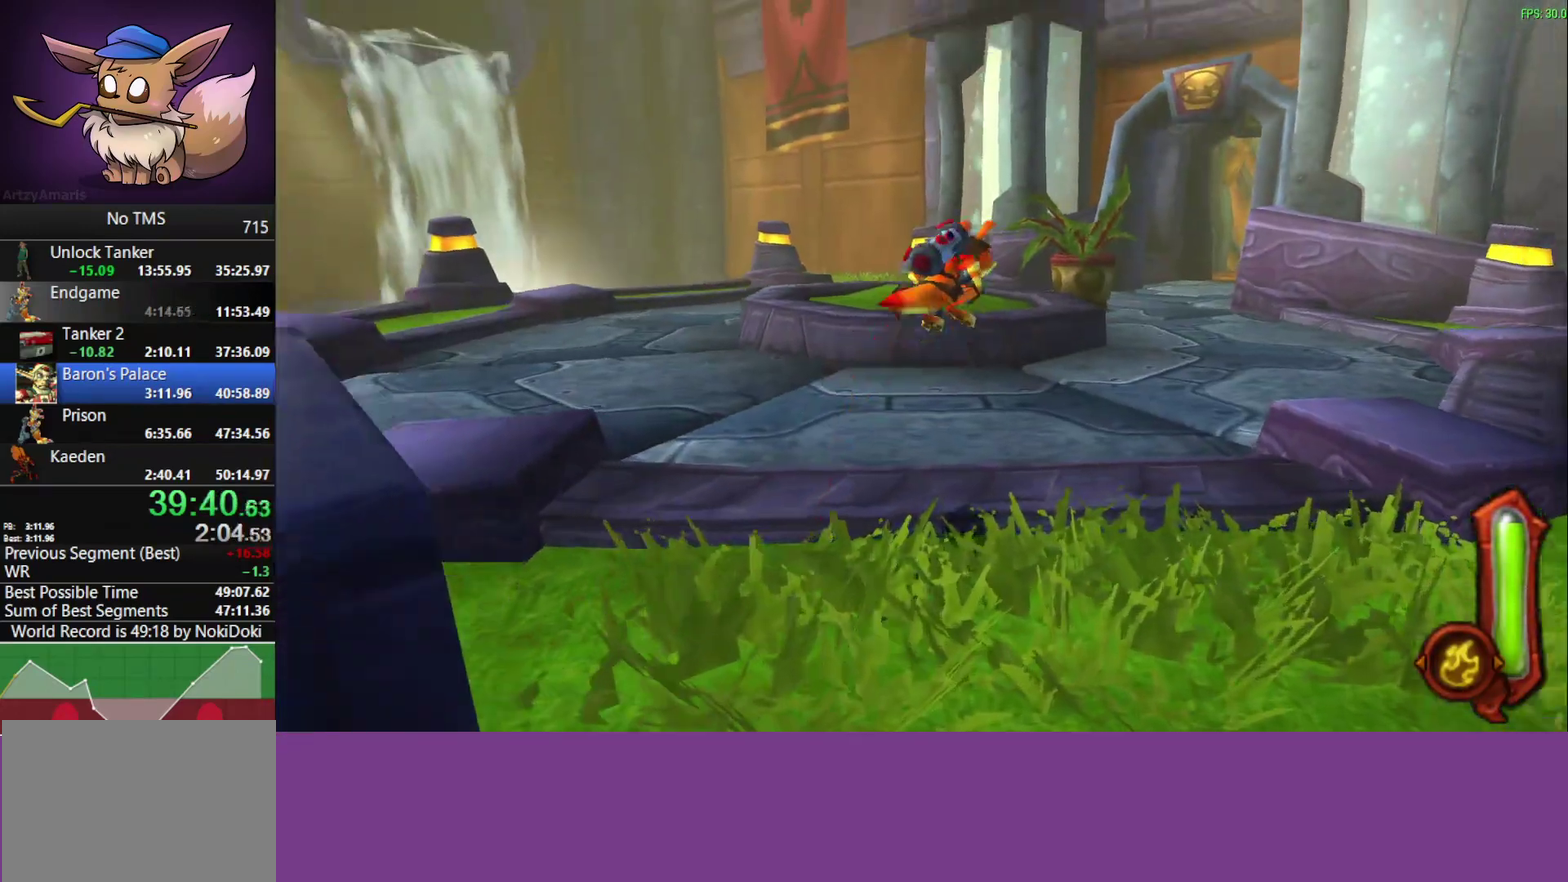
{"buttons": [], "left_stick": "up-right", "events": [[317, "CROSS", "down"], [450, "CROSS", "up"]]}
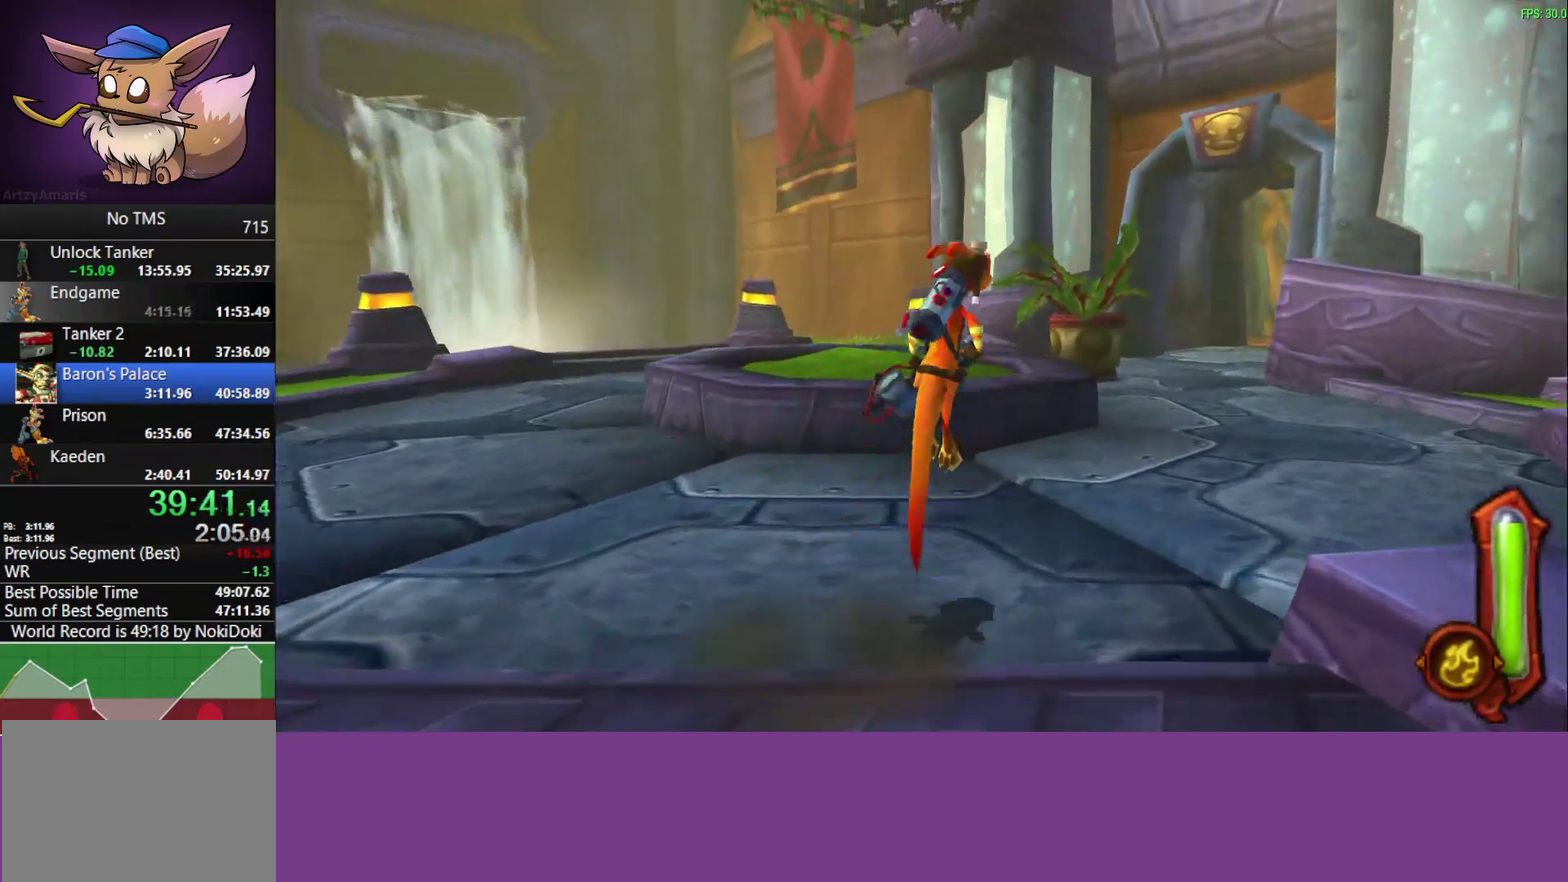
{"buttons": [], "left_stick": "up-right"}